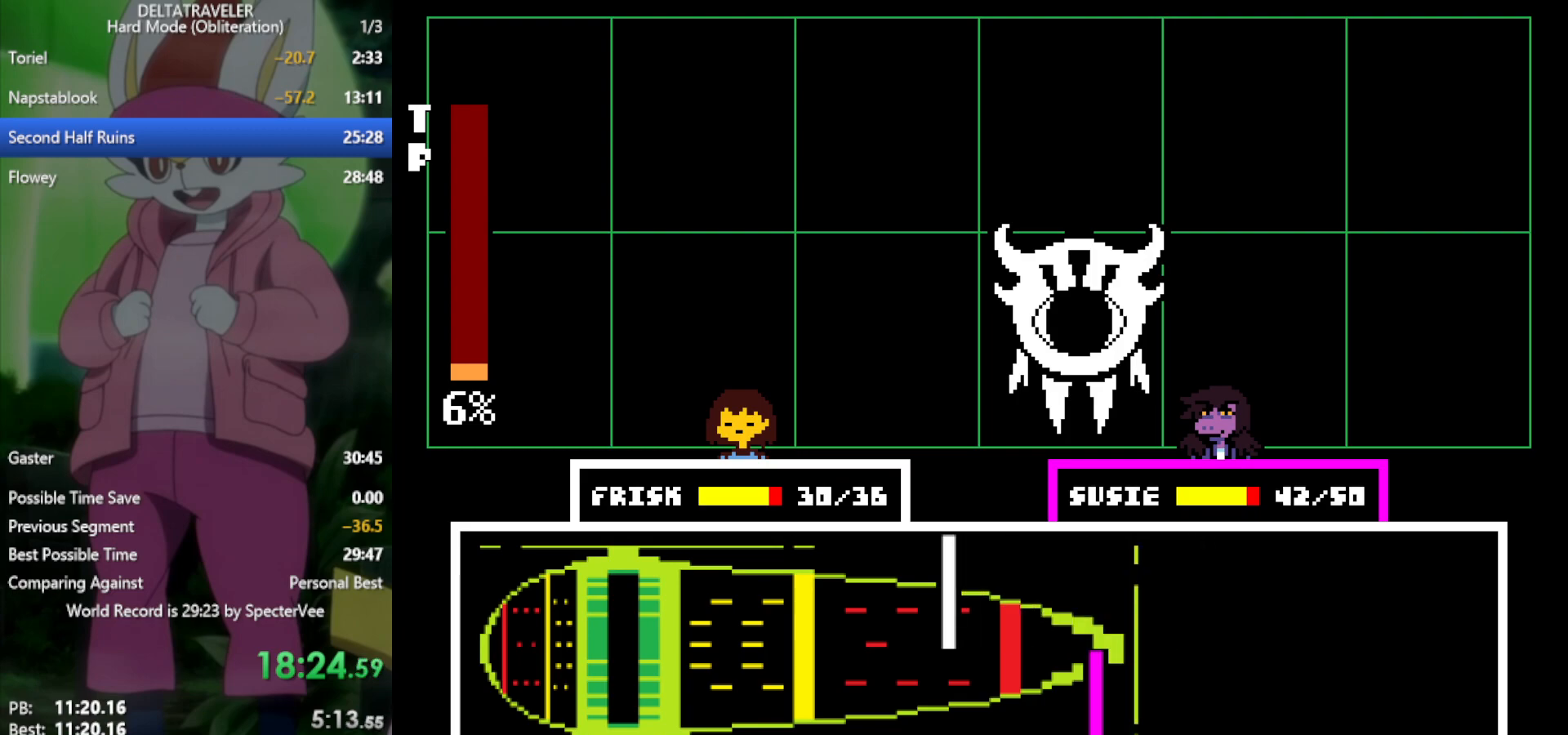
Gameplay with keyboard; each line is a JSON object with the keys held at the frame after it. "events" lists presses ("down") and releases ("up") of "c", "ctrl", "down", "left", "return", "right", "shift", "up", "x" and "z" between this image and that frame as [ms after this image, input, new state], when the widget could be followed in between. No other keys are recorded. Mouse input is not recorded.
{"keys": ["x"], "events": []}
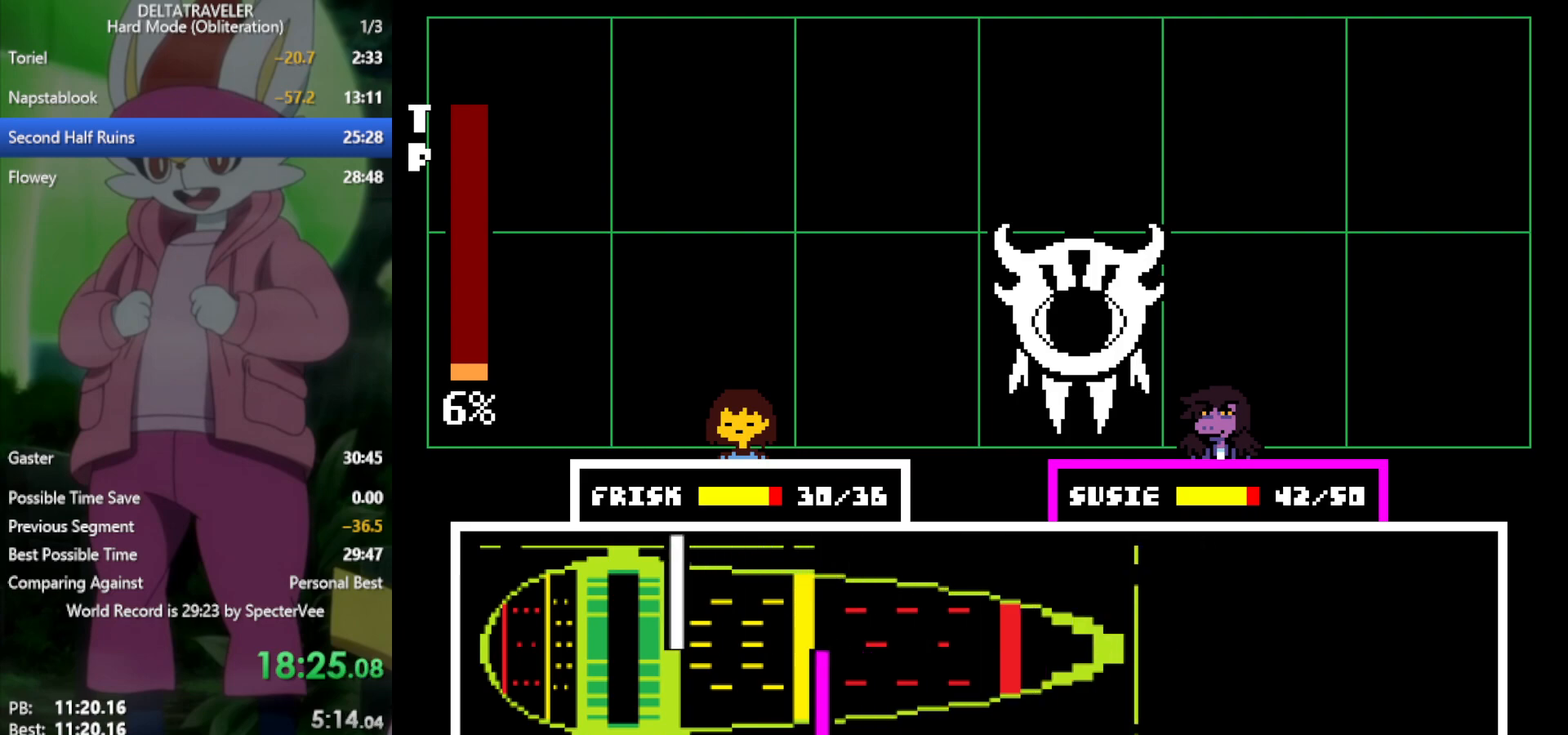
{"keys": ["x"], "events": [[117, "return", "down"], [217, "return", "up"], [300, "return", "down"], [400, "return", "up"]]}
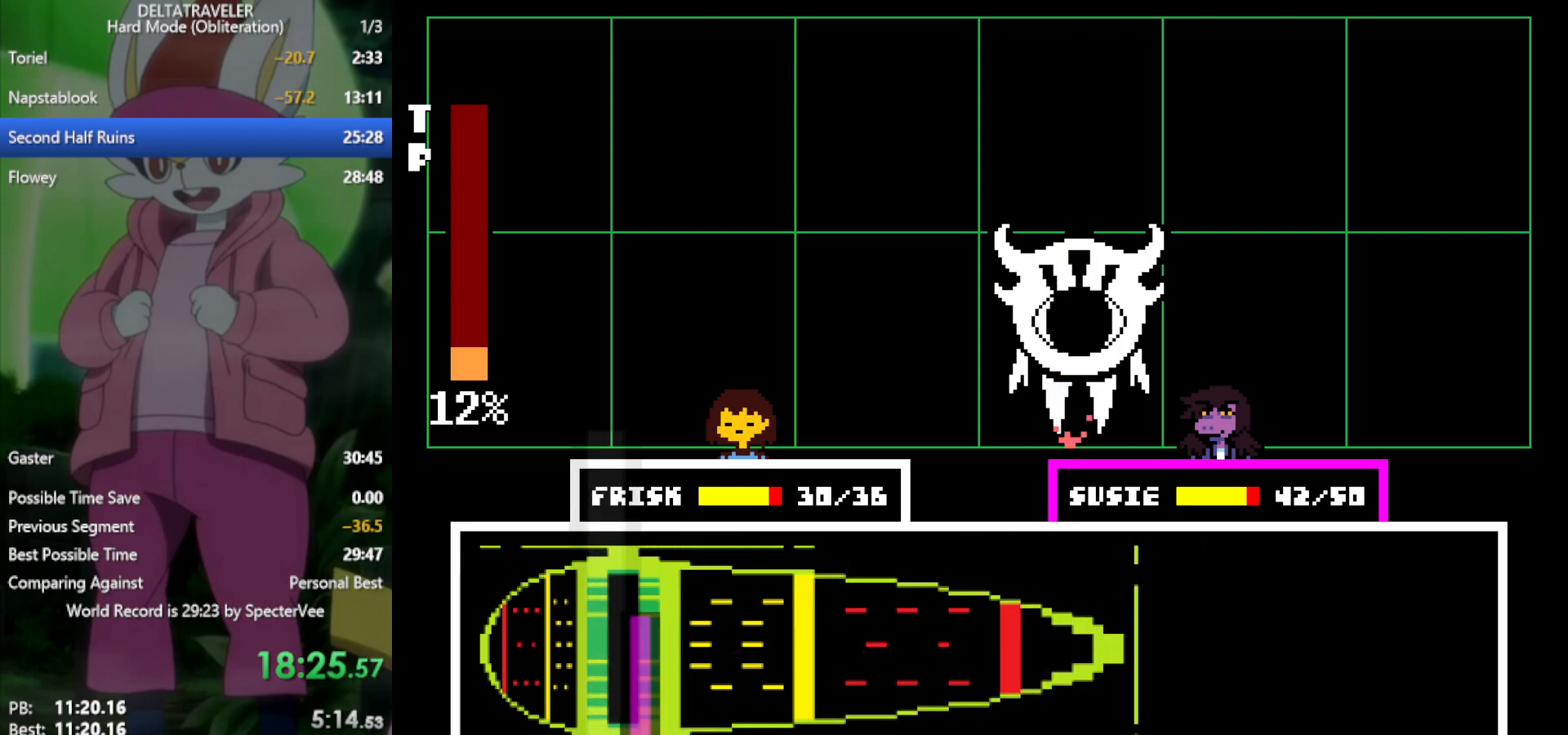
{"keys": ["right", "x"], "events": [[350, "right", "down"]]}
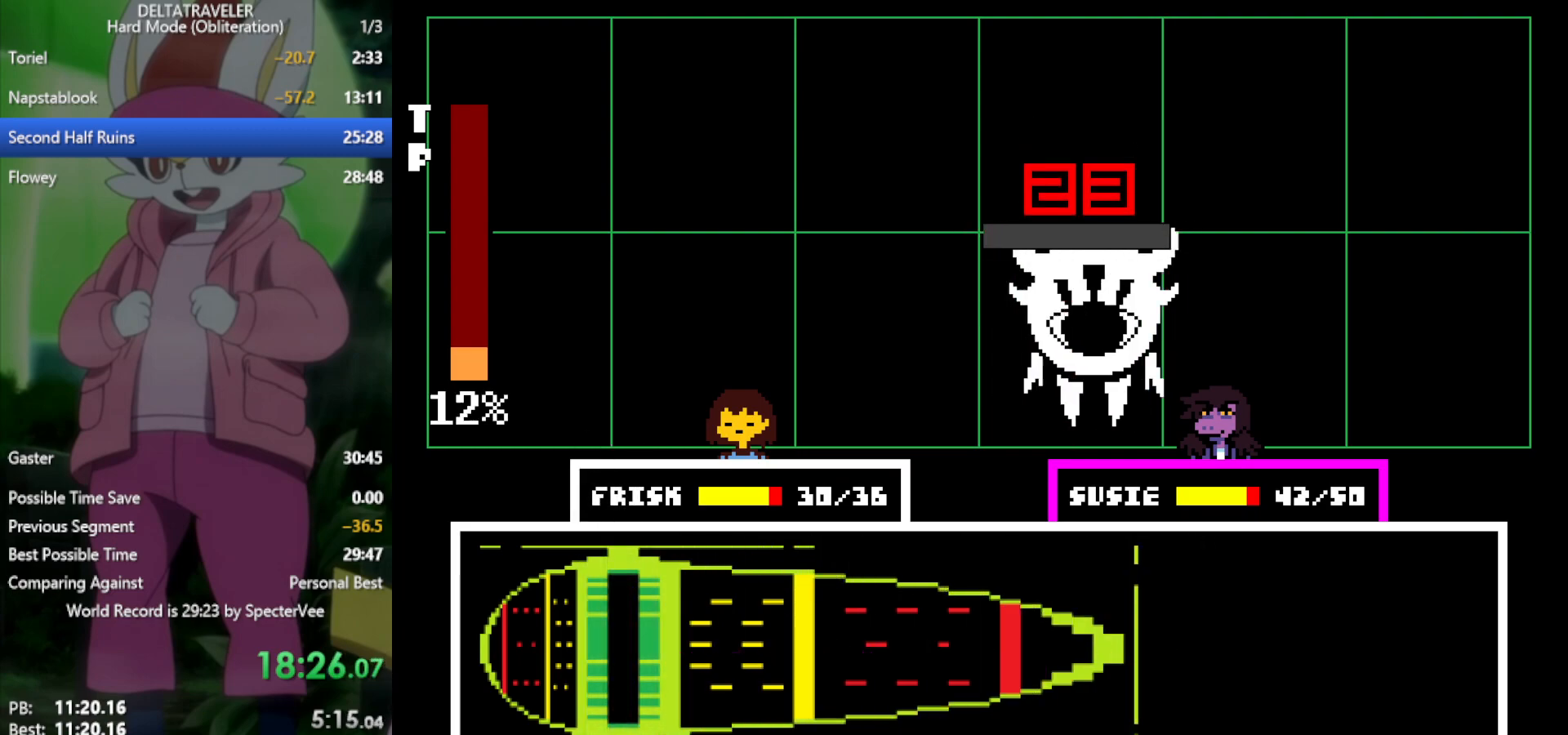
{"keys": ["right", "x"], "events": [[50, "up", "down"], [183, "up", "up"]]}
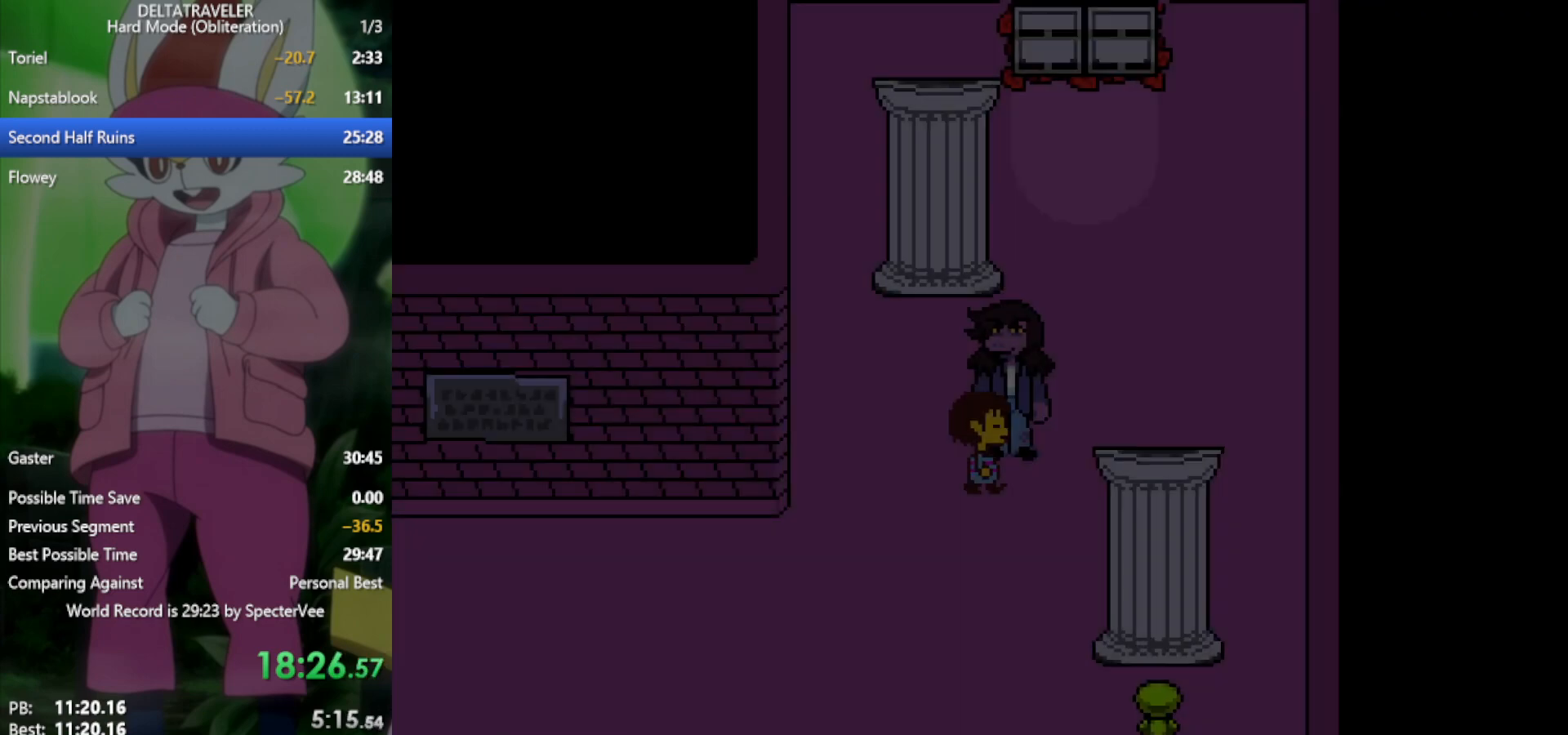
{"keys": ["up", "x"], "events": [[233, "up", "down"], [283, "right", "up"]]}
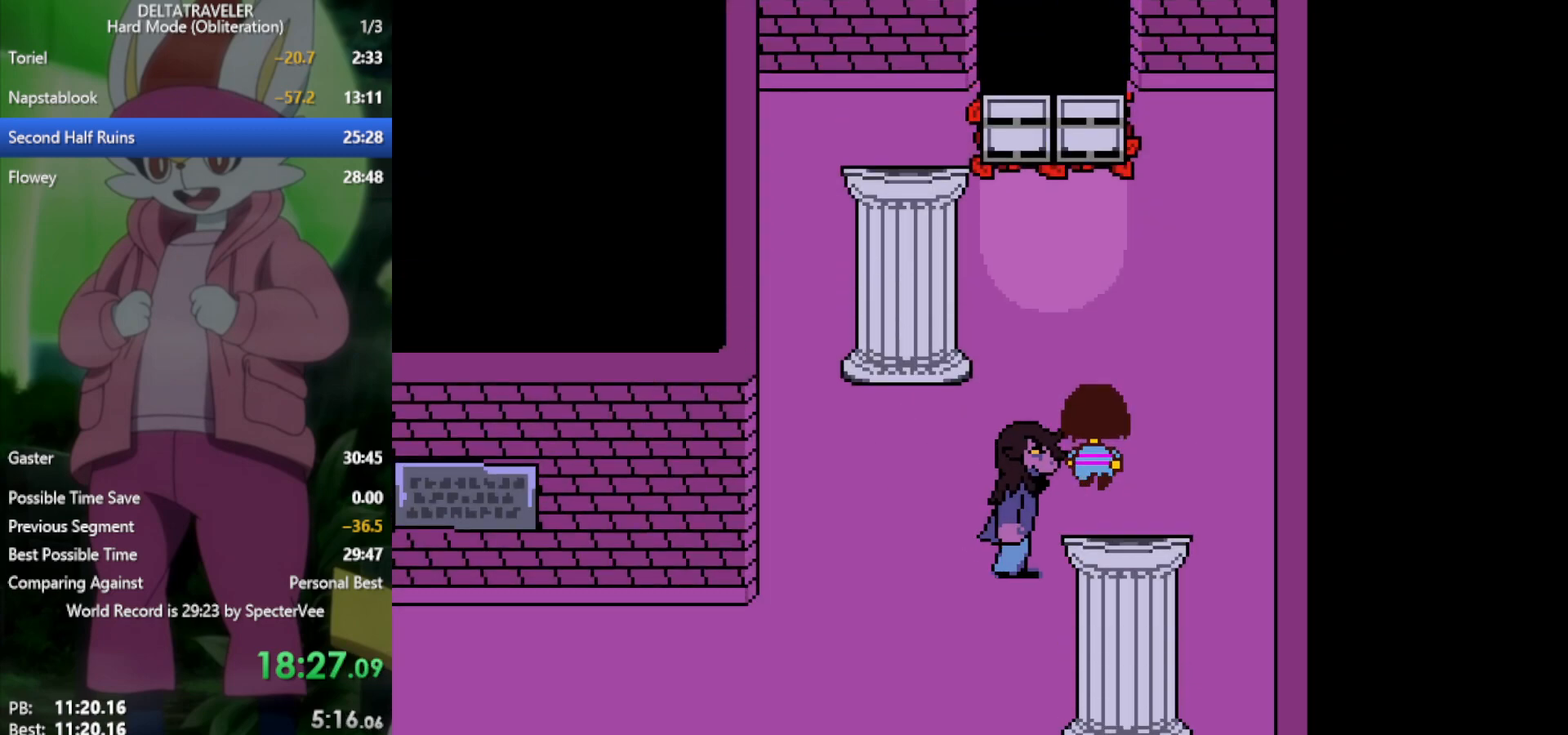
{"keys": ["left", "x"], "events": [[17, "left", "down"], [383, "up", "up"]]}
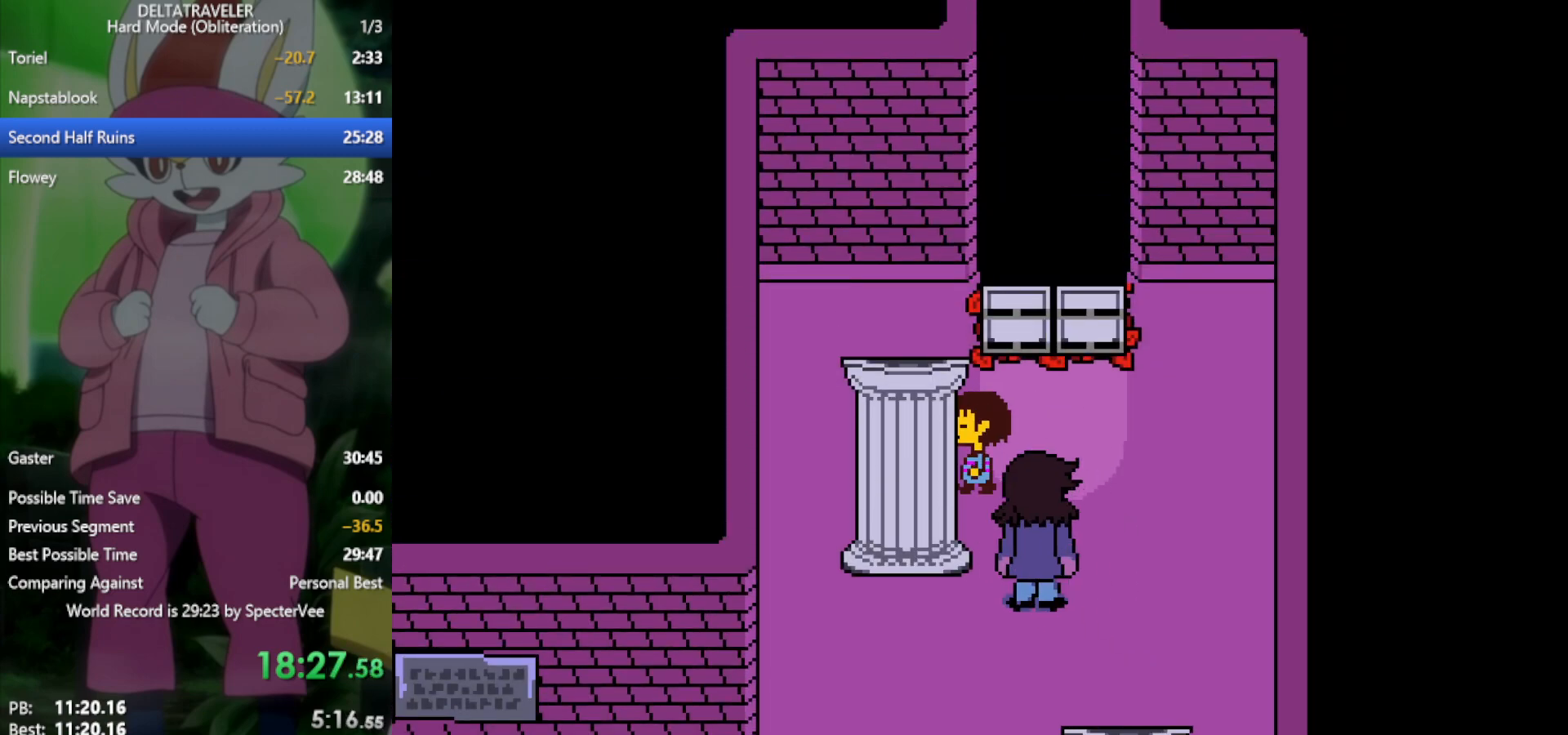
{"keys": ["right", "x"], "events": [[17, "z", "down"], [100, "z", "up"], [200, "left", "up"], [200, "z", "down"], [333, "z", "up"], [433, "right", "down"]]}
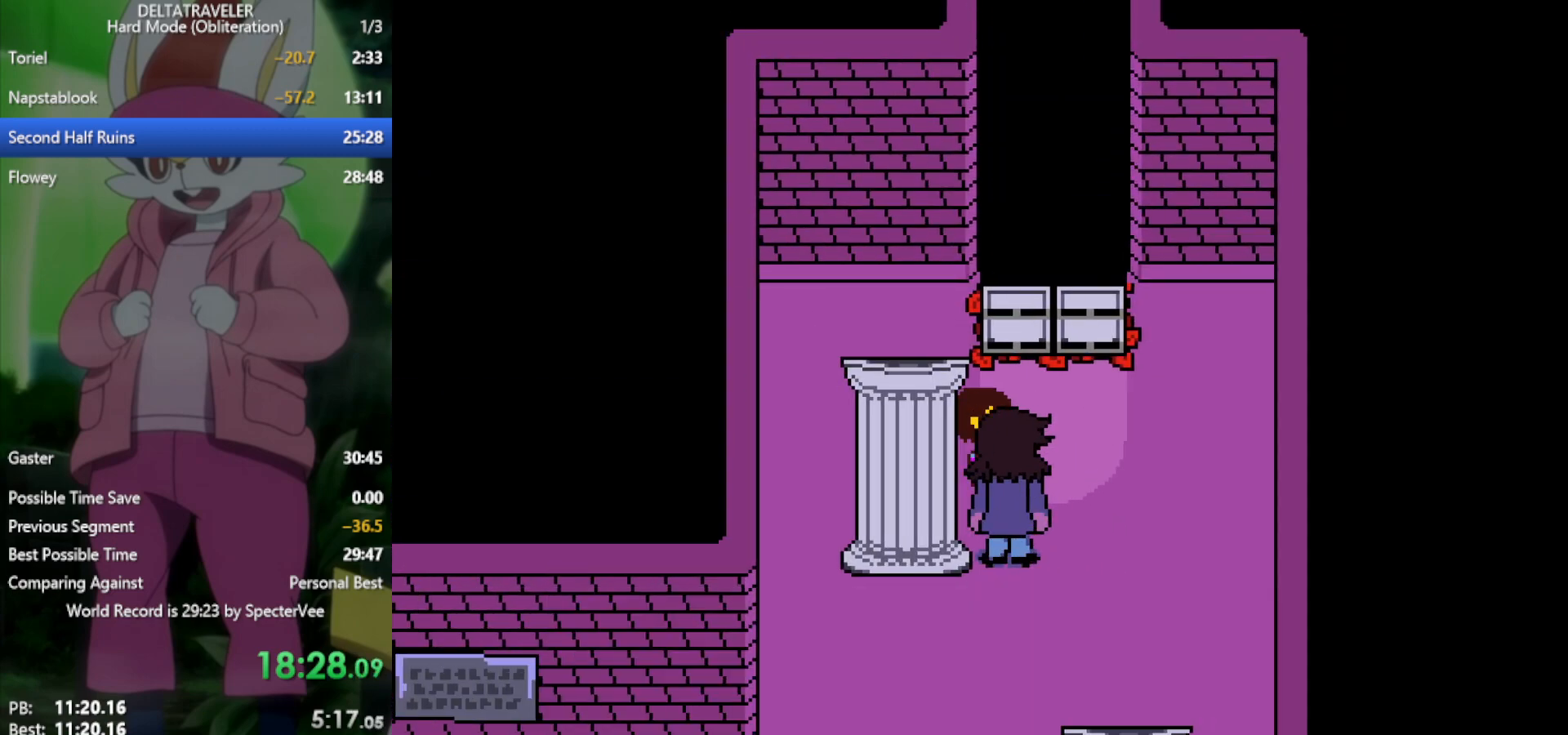
{"keys": ["down", "left", "x"], "events": [[117, "down", "down"], [167, "right", "up"], [300, "left", "down"]]}
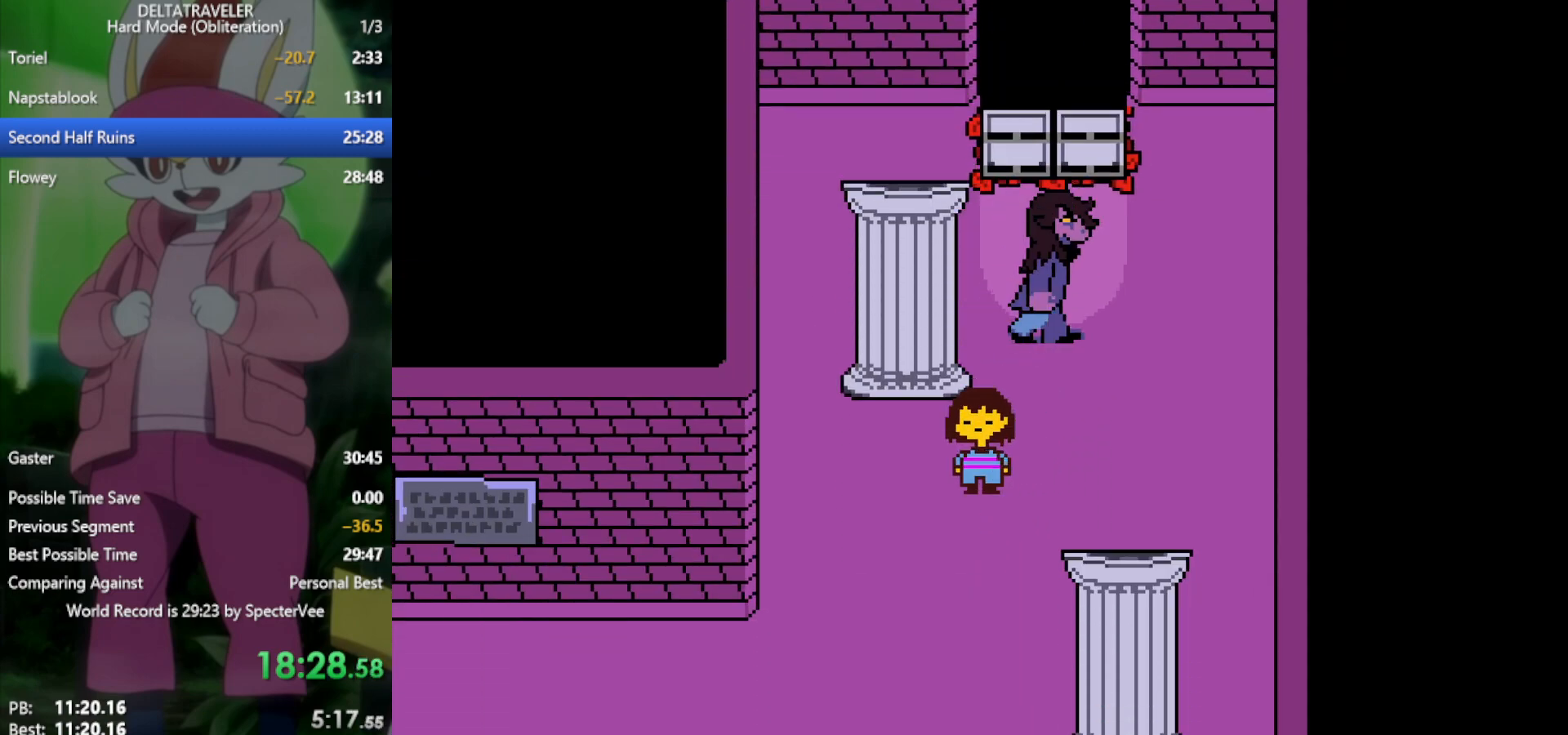
{"keys": ["down", "left", "x"], "events": []}
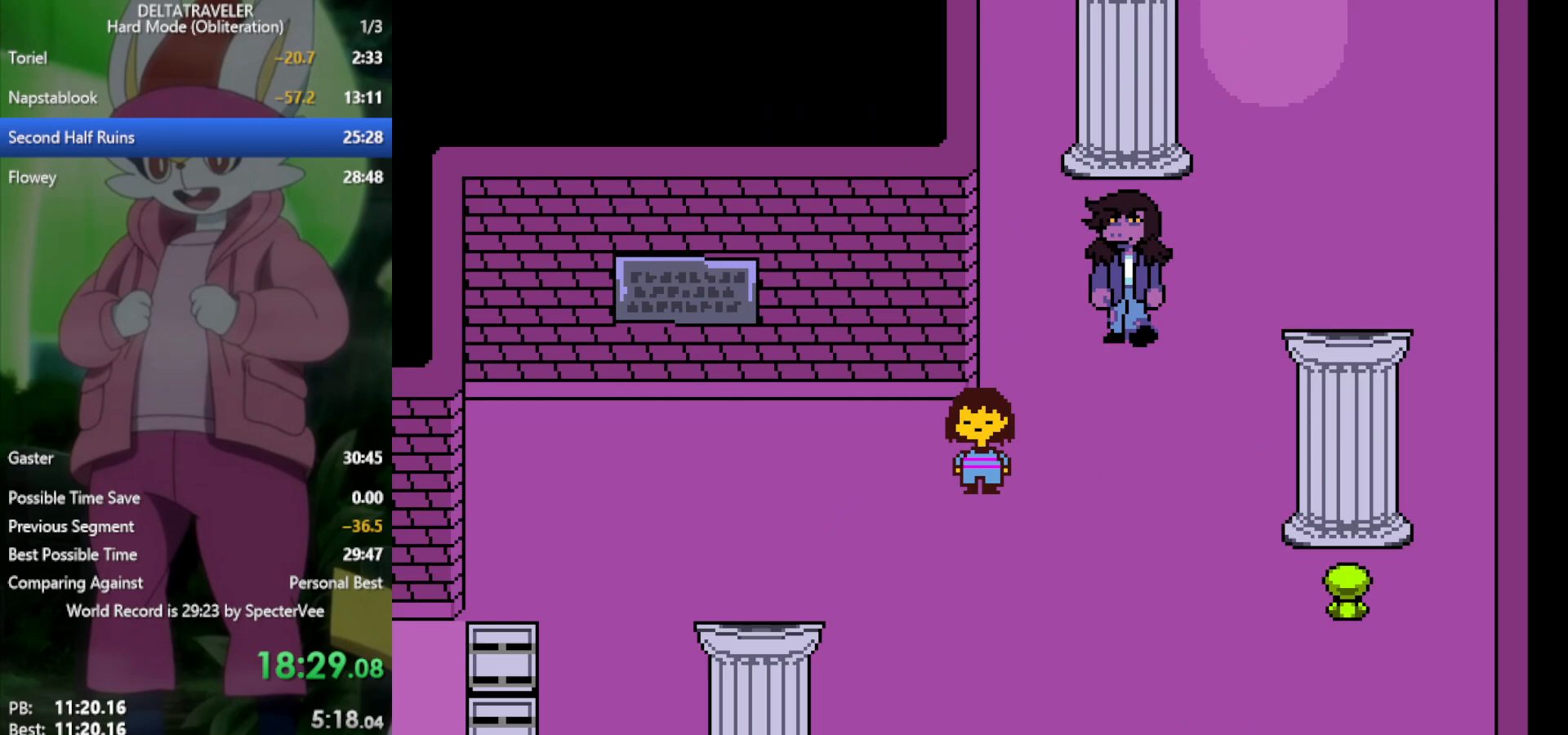
{"keys": ["left", "x"], "events": [[83, "down", "up"]]}
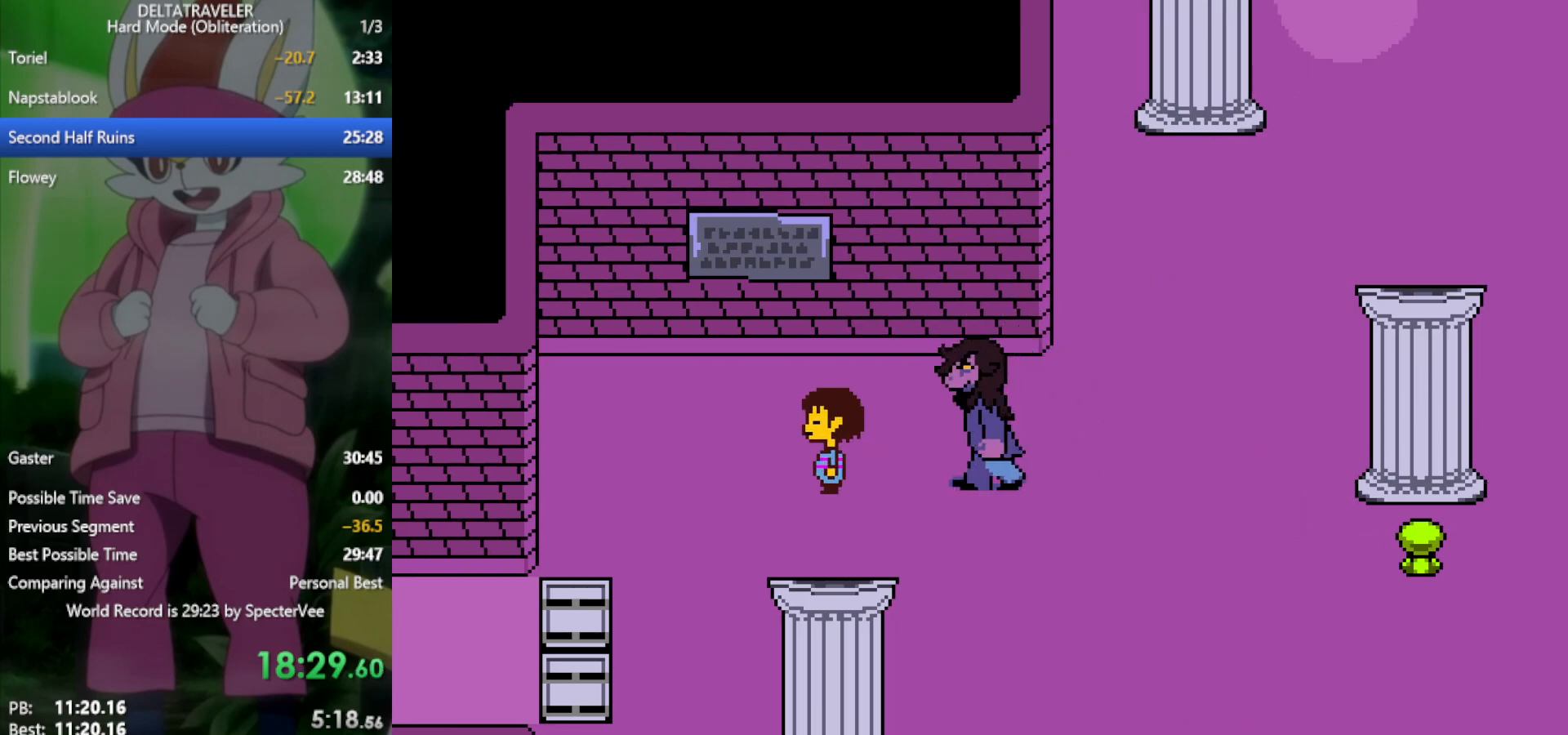
{"keys": ["left", "x"], "events": [[50, "down", "down"], [283, "down", "up"]]}
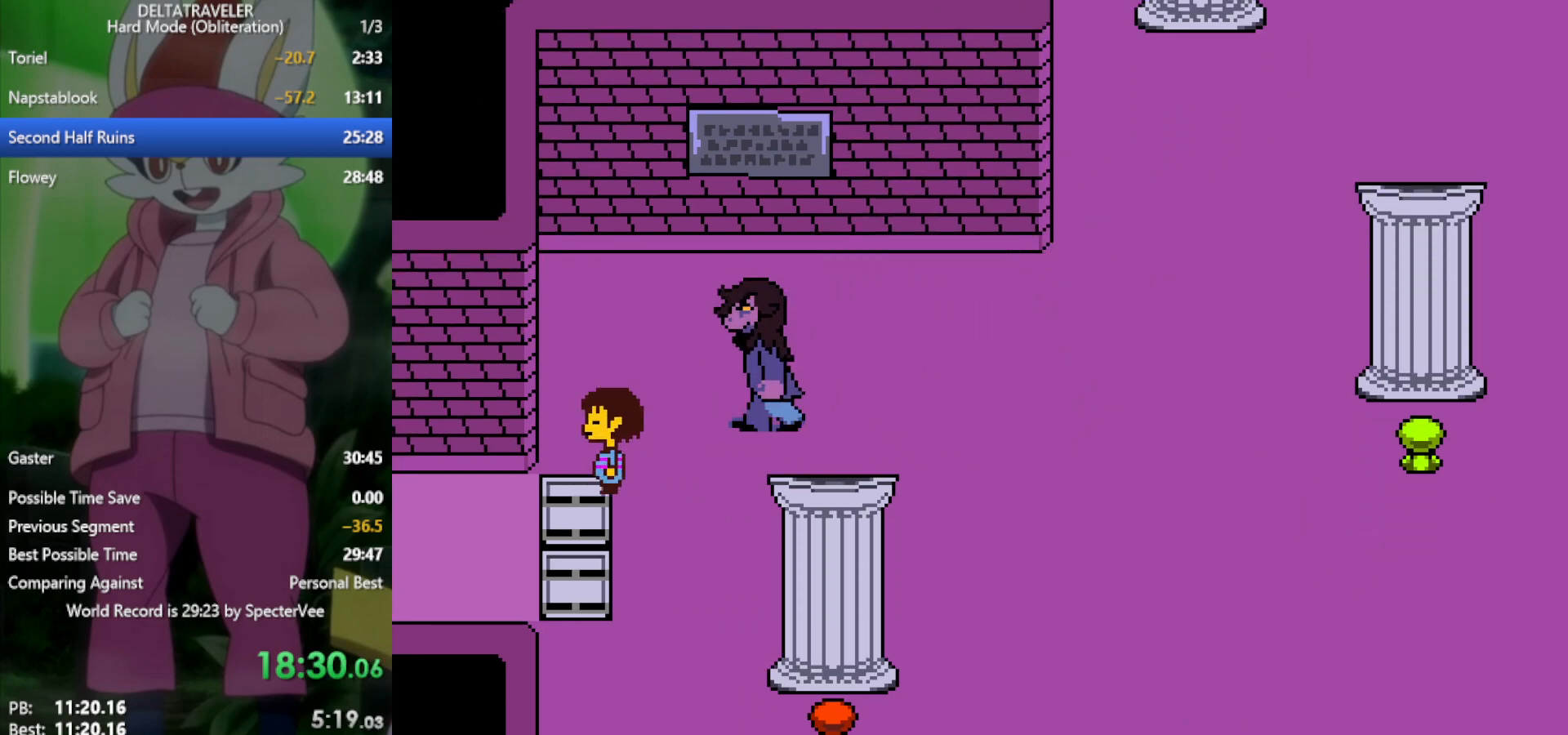
{"keys": ["left", "x"], "events": [[17, "down", "down"], [100, "down", "up"]]}
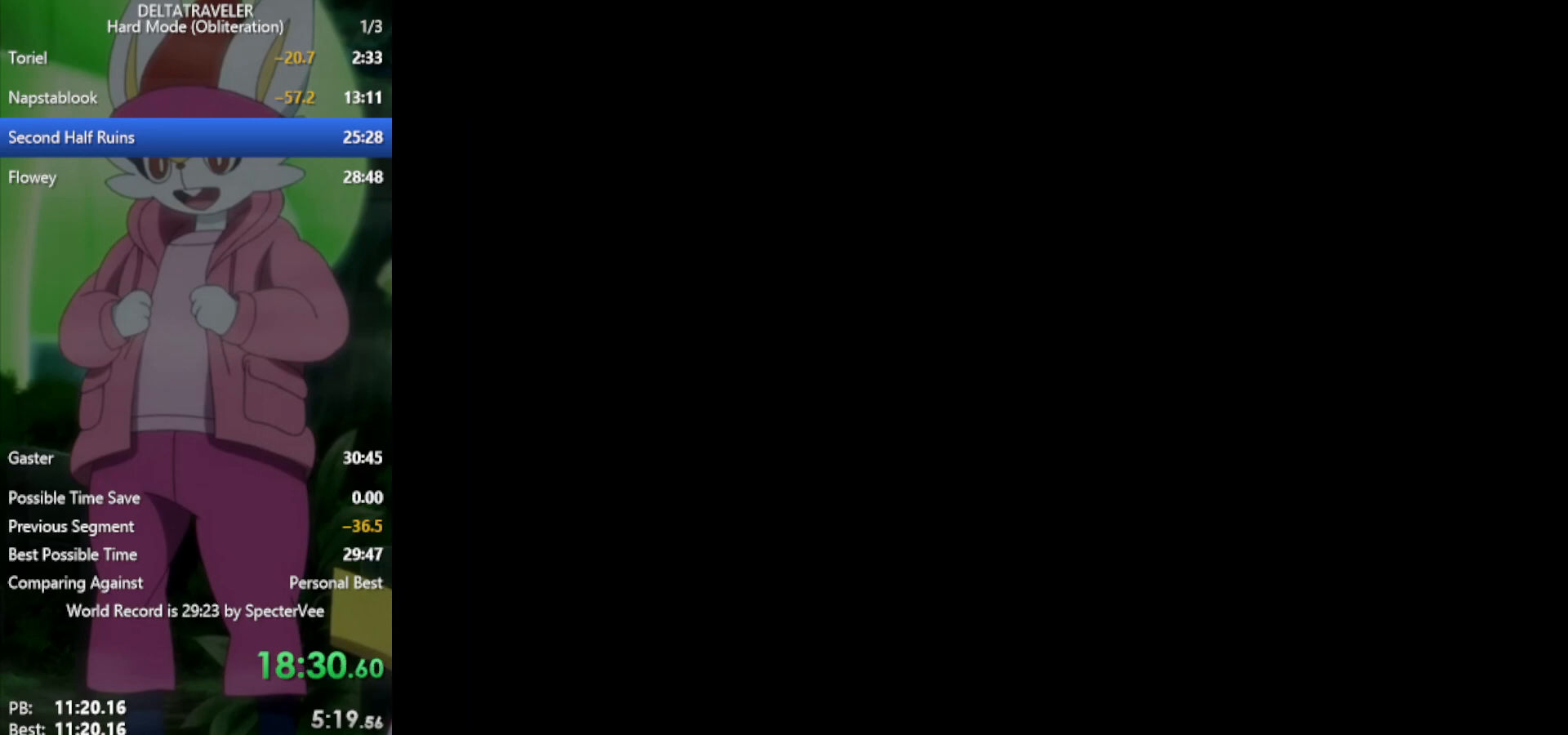
{"keys": ["left", "x"], "events": []}
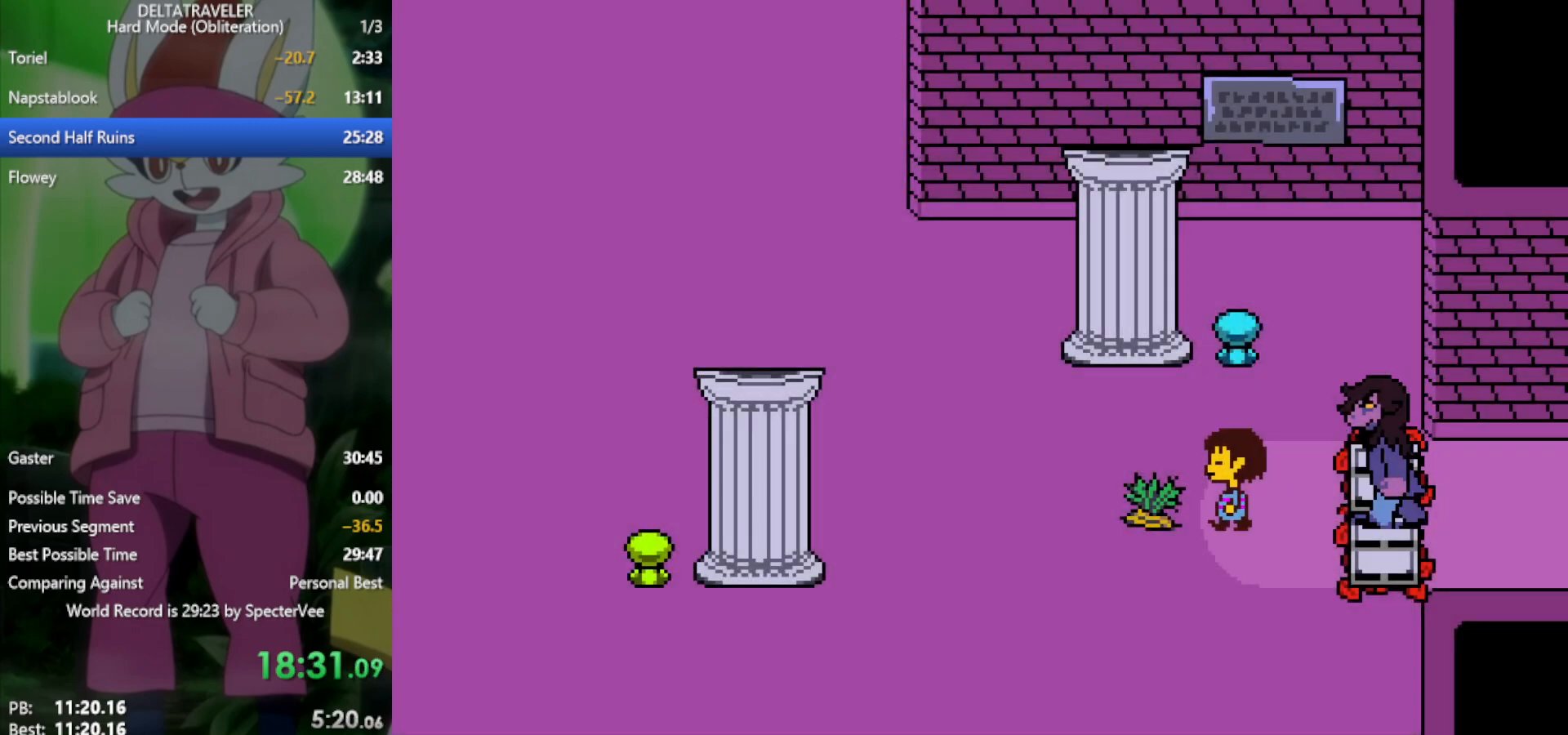
{"keys": ["x"], "events": [[217, "z", "down"], [300, "z", "up"], [400, "left", "up"]]}
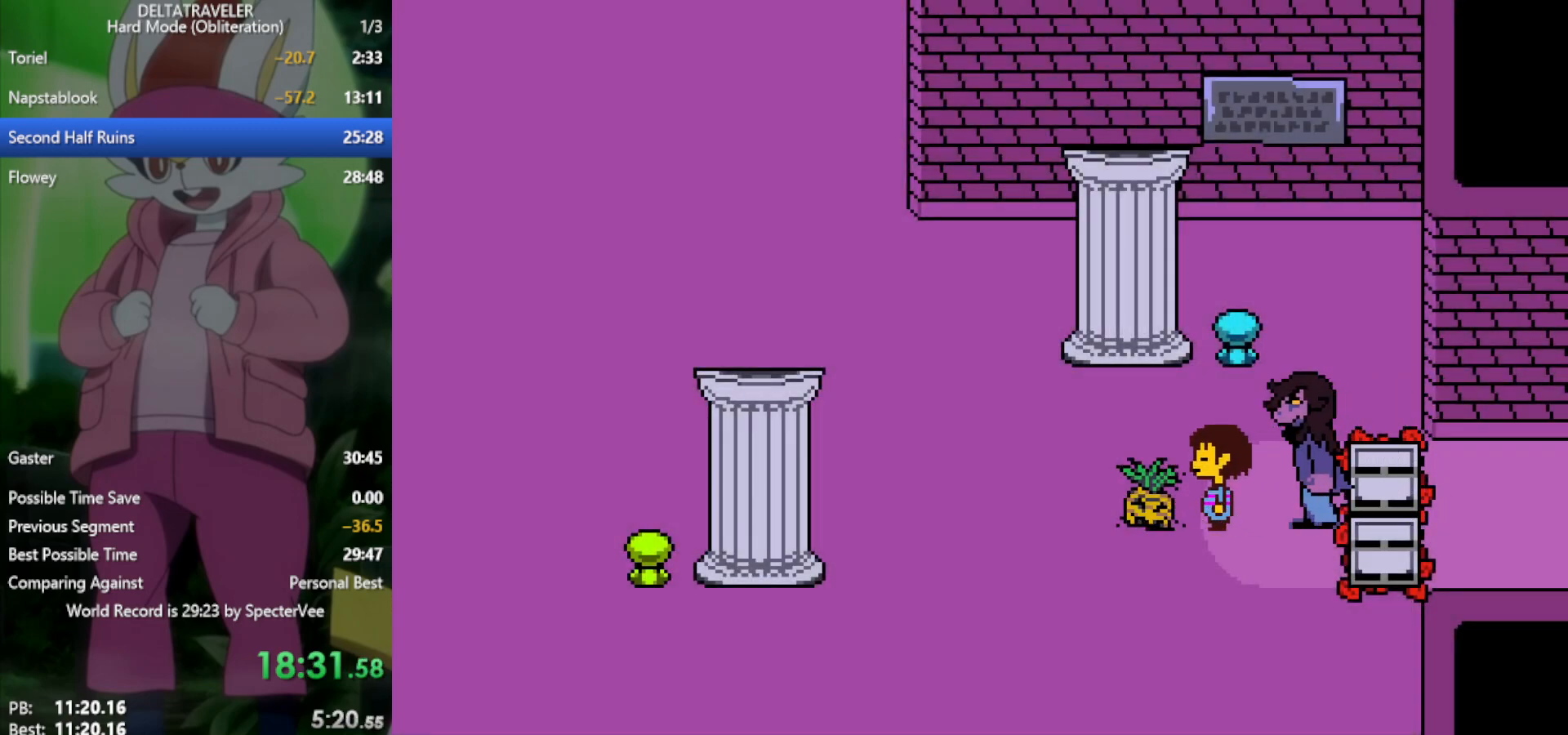
{"keys": ["x"], "events": []}
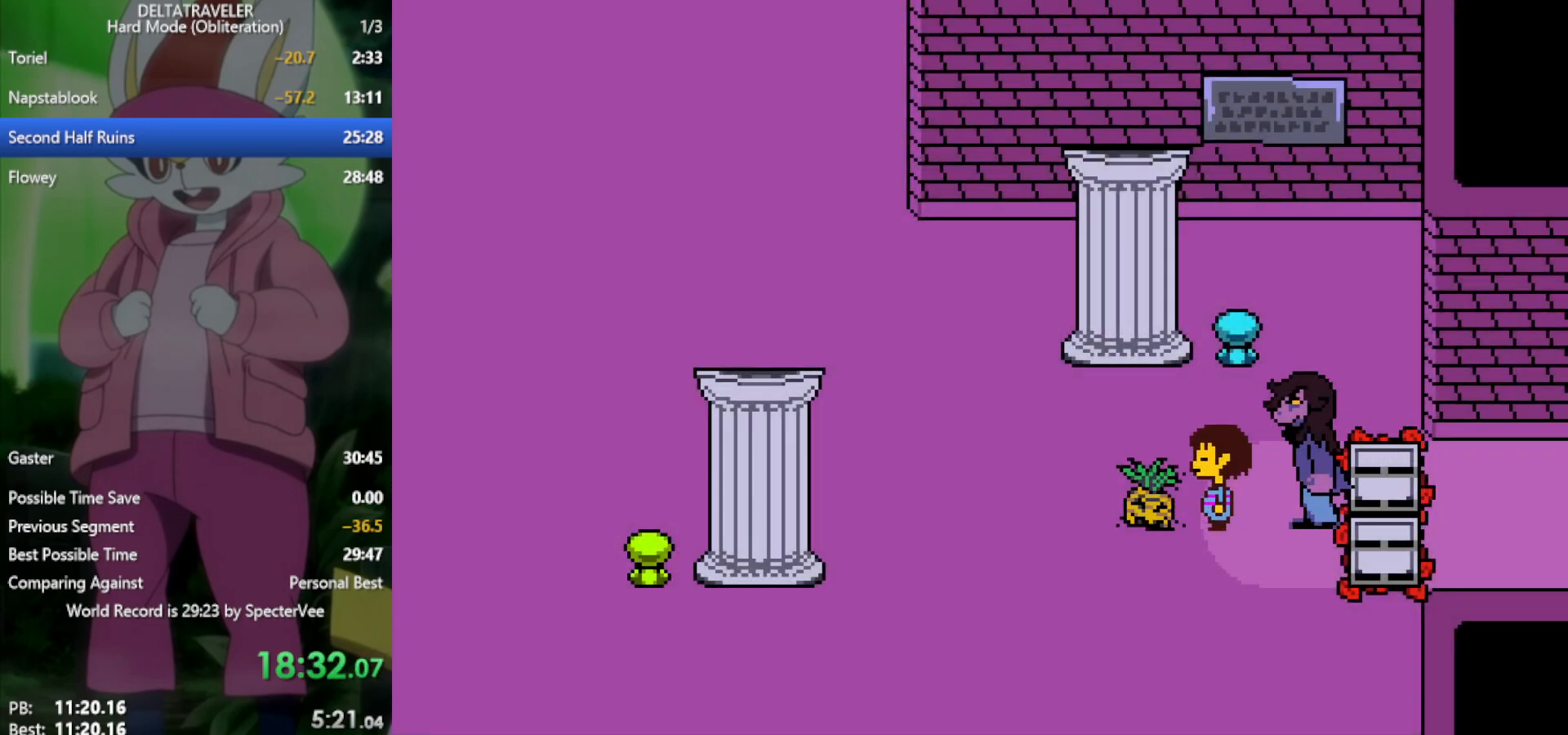
{"keys": ["x"], "events": []}
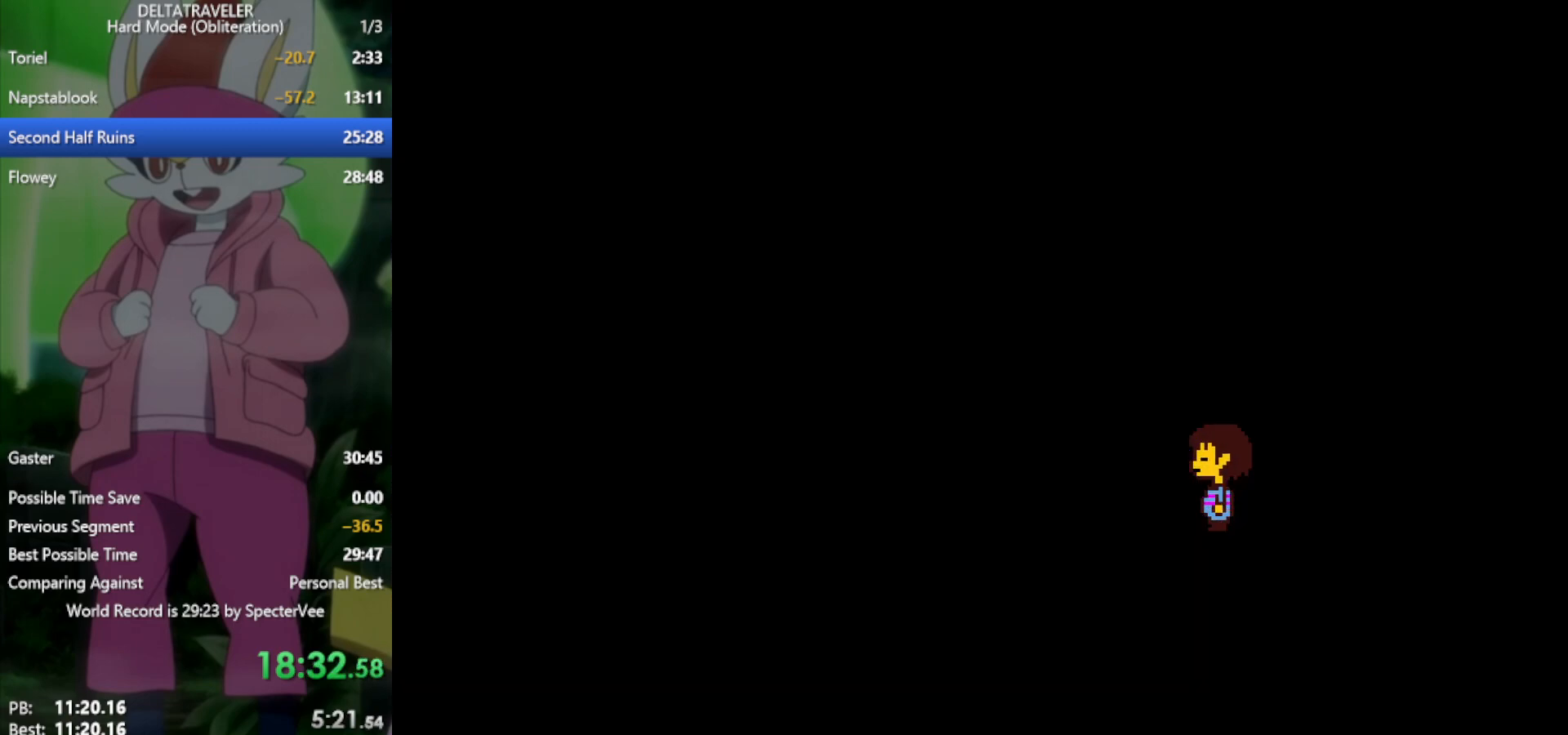
{"keys": ["x"], "events": []}
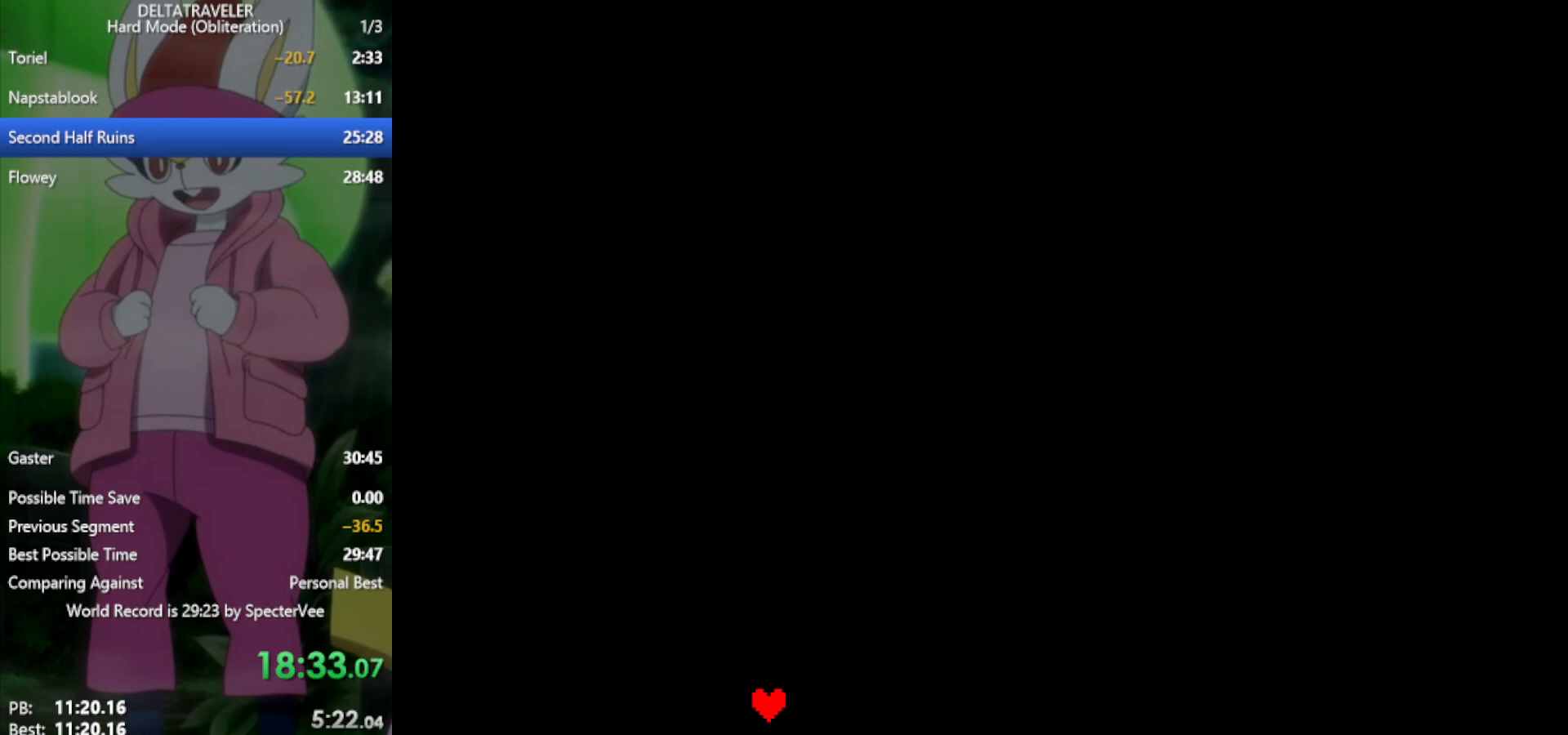
{"keys": ["x"], "events": []}
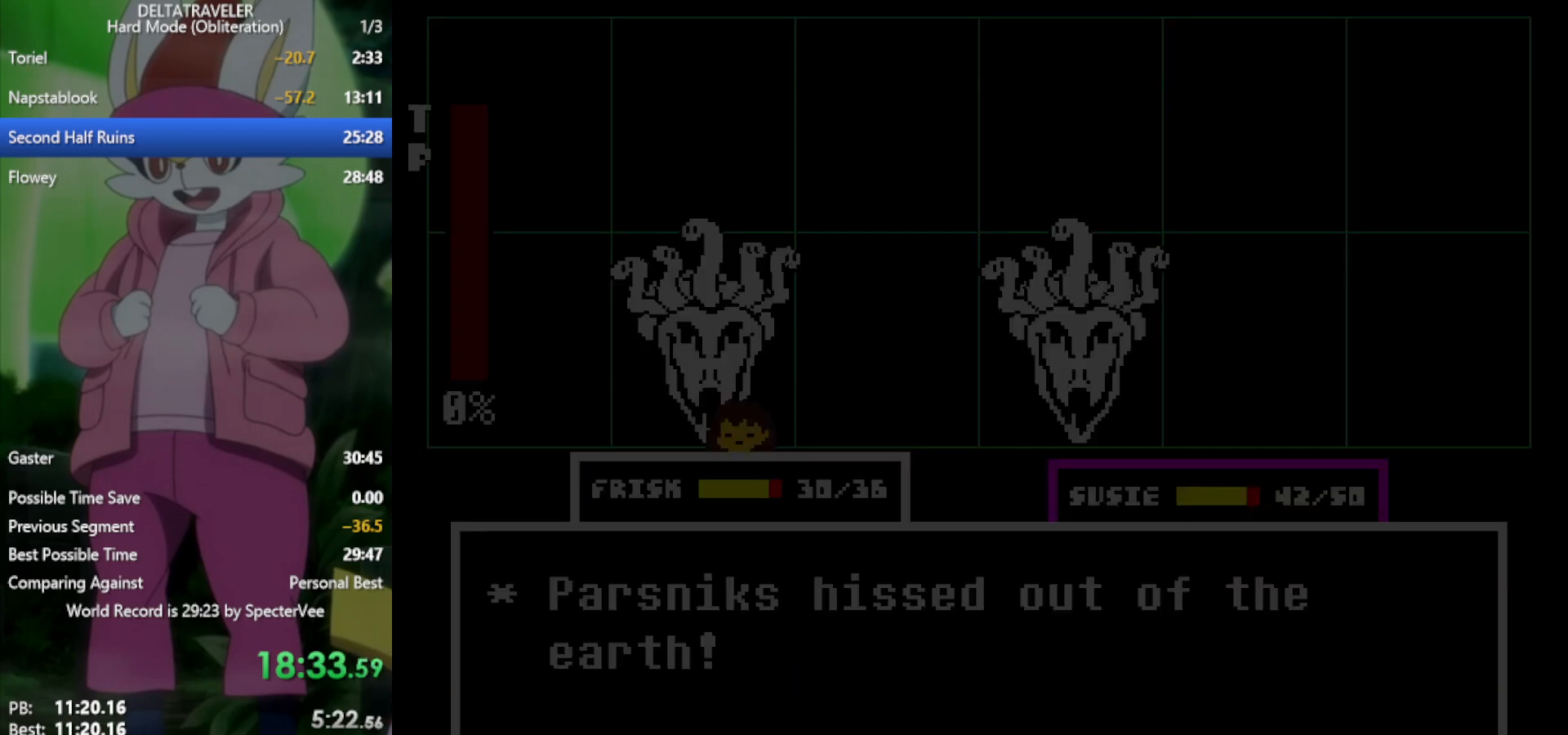
{"keys": ["x", "z"], "events": [[150, "z", "down"], [233, "return", "down"], [233, "z", "up"], [283, "return", "up"], [333, "z", "down"], [383, "return", "down"], [383, "z", "up"], [433, "return", "up"], [433, "z", "down"]]}
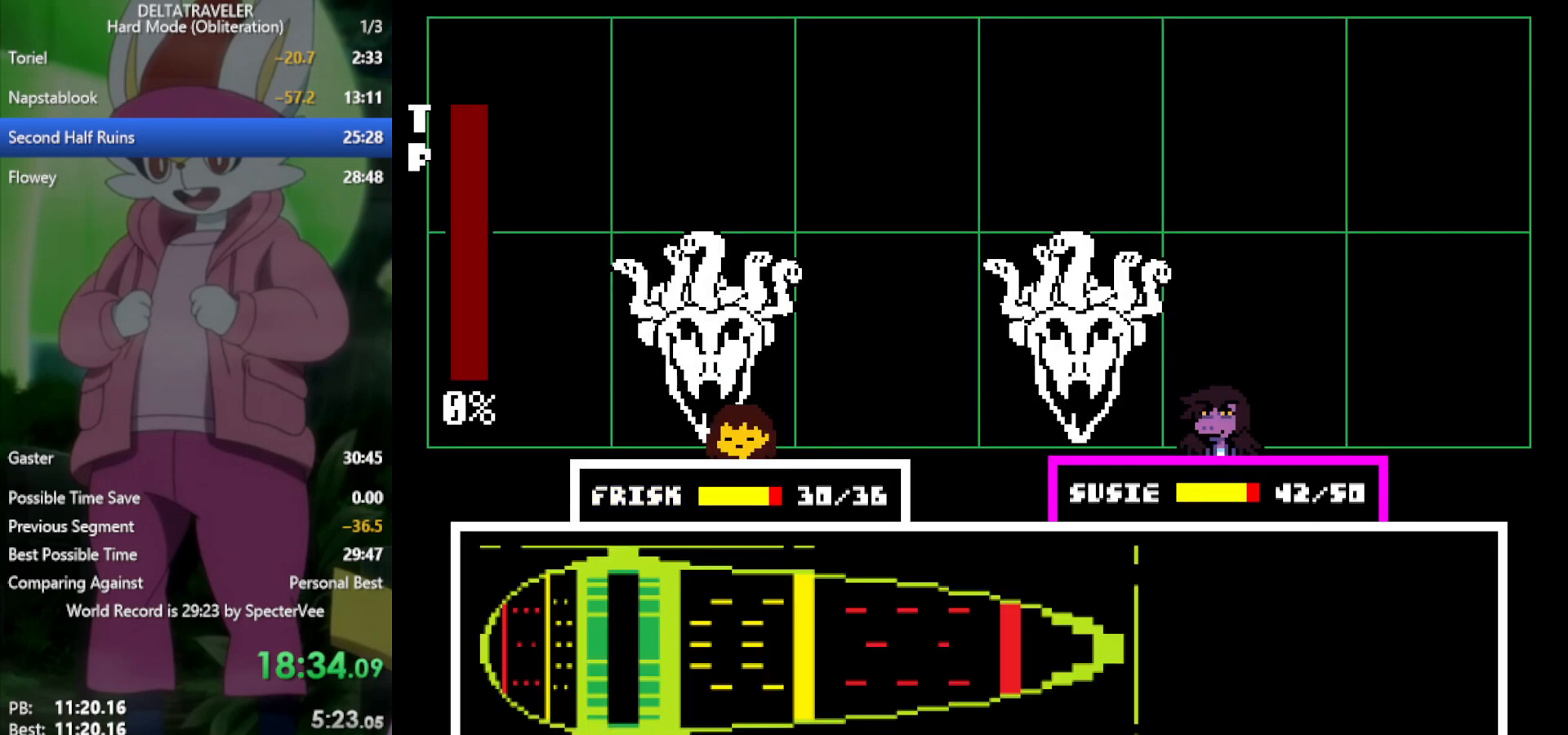
{"keys": ["x"], "events": [[17, "z", "up"]]}
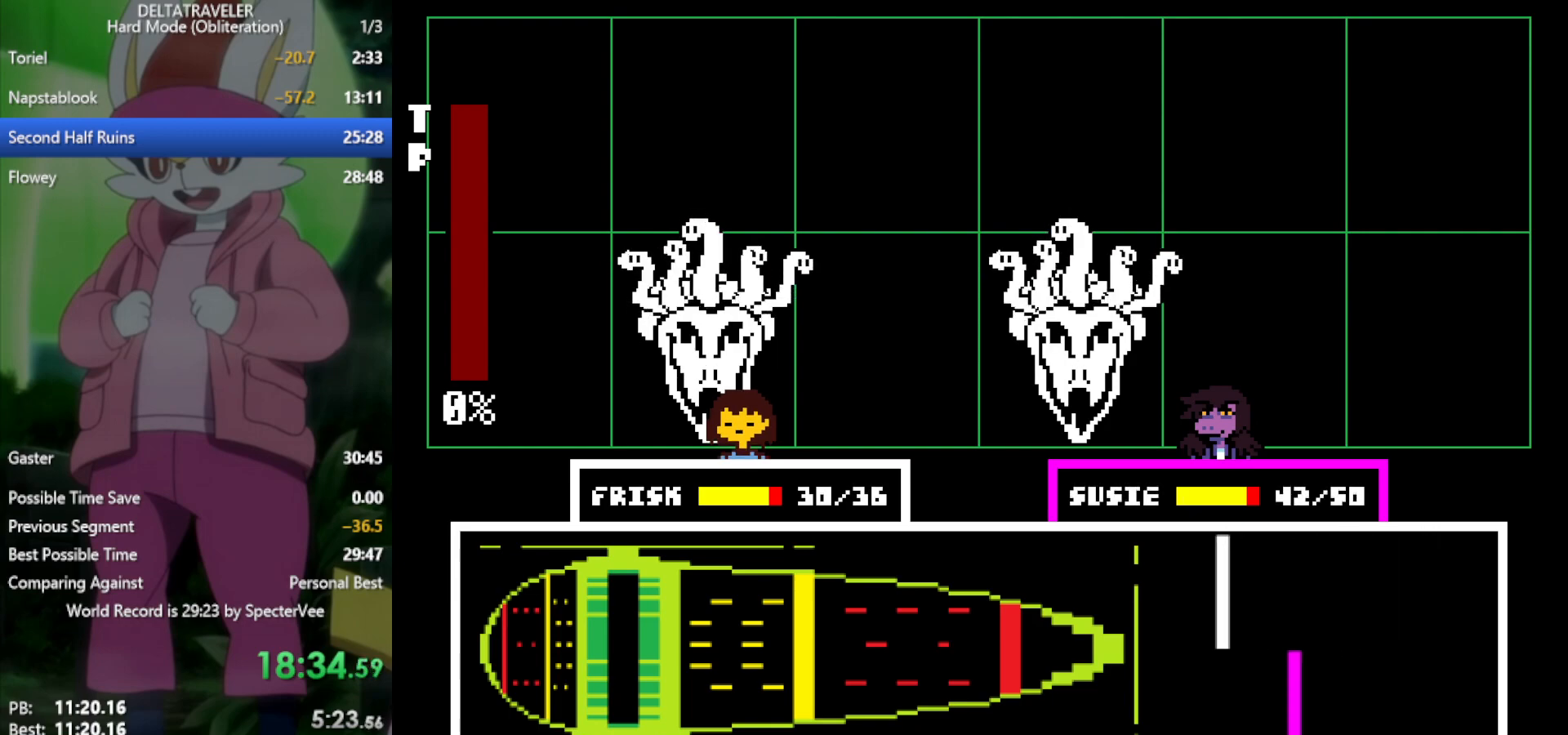
{"keys": ["x"], "events": []}
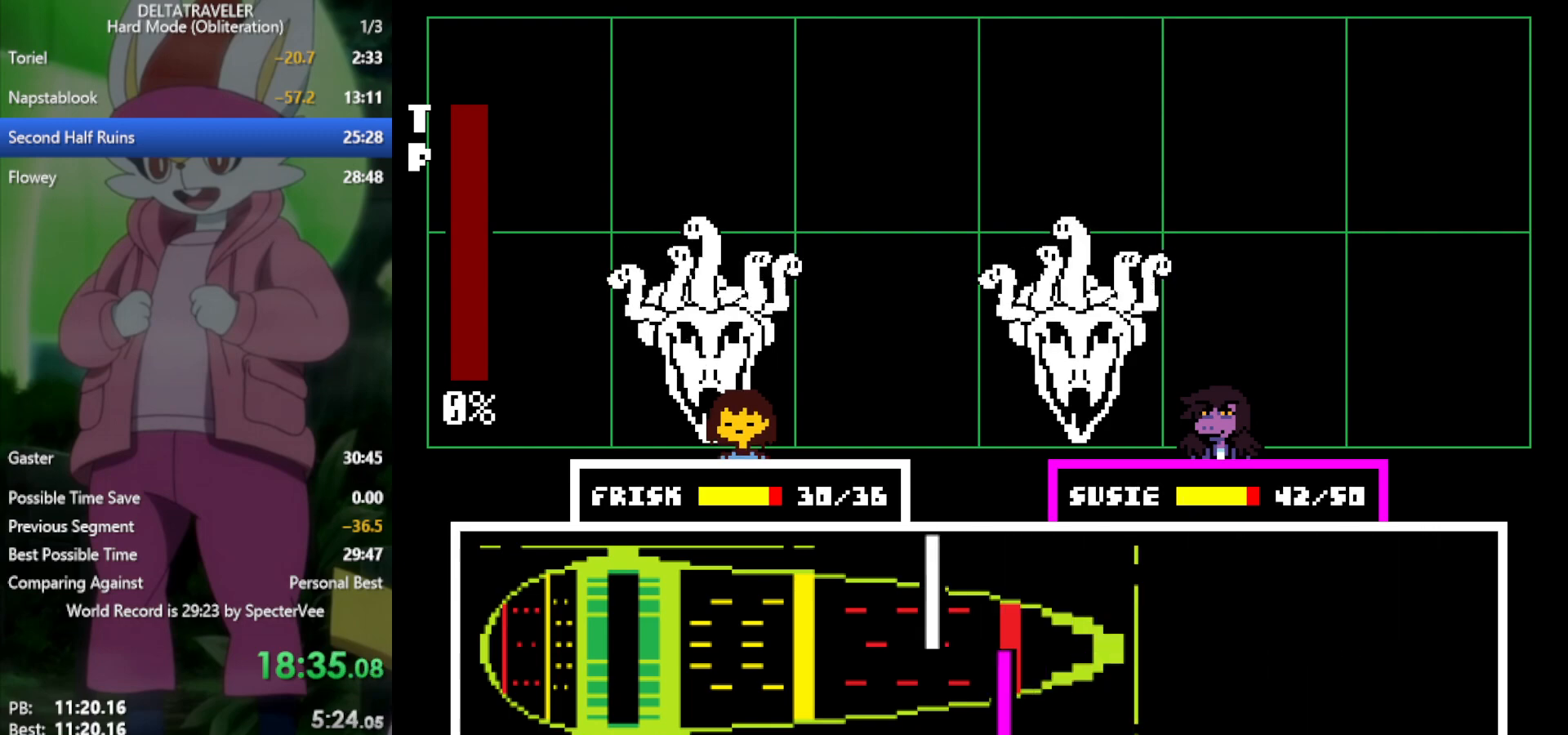
{"keys": ["x"], "events": []}
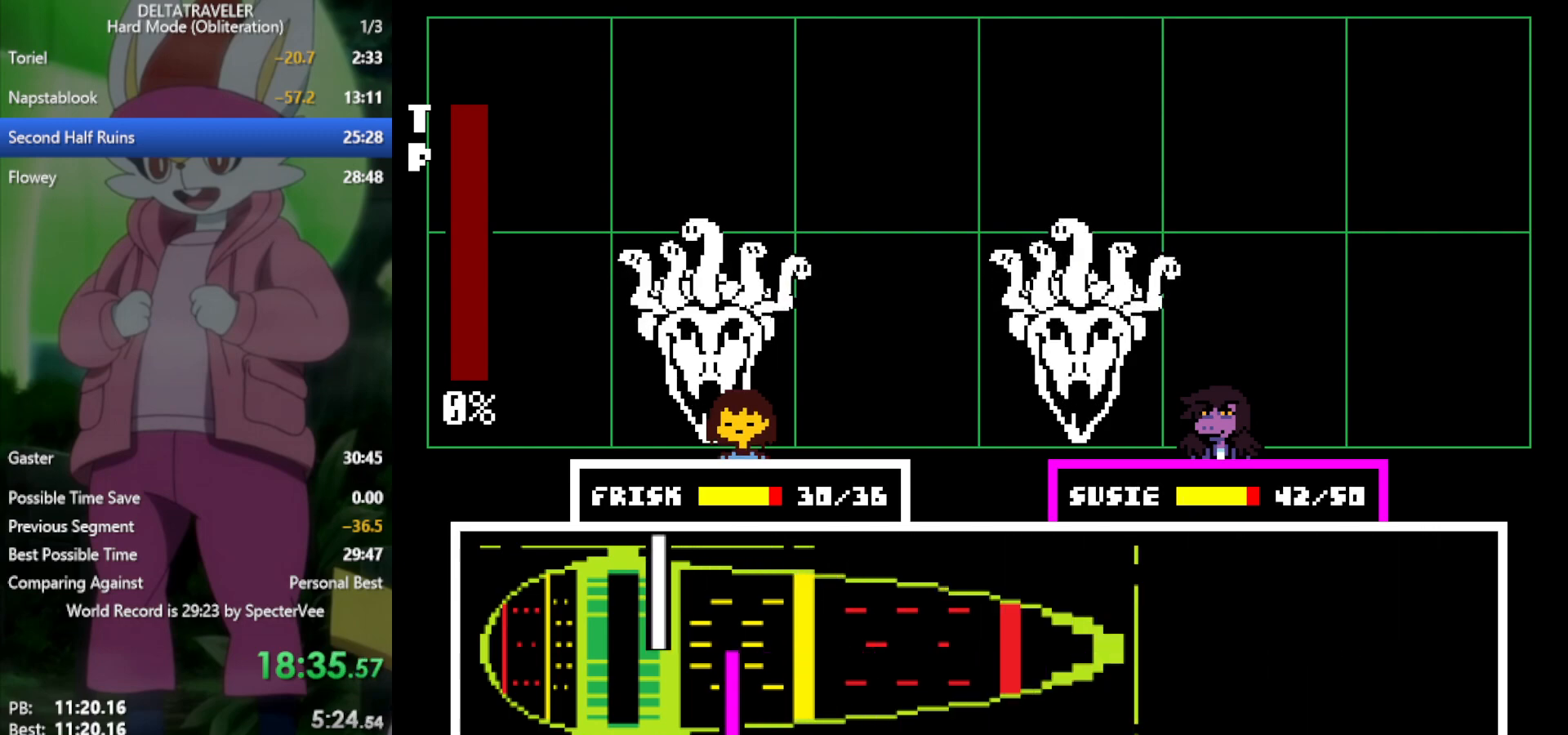
{"keys": ["x"], "events": [[83, "return", "down"], [167, "return", "up"], [267, "return", "down"], [317, "return", "up"]]}
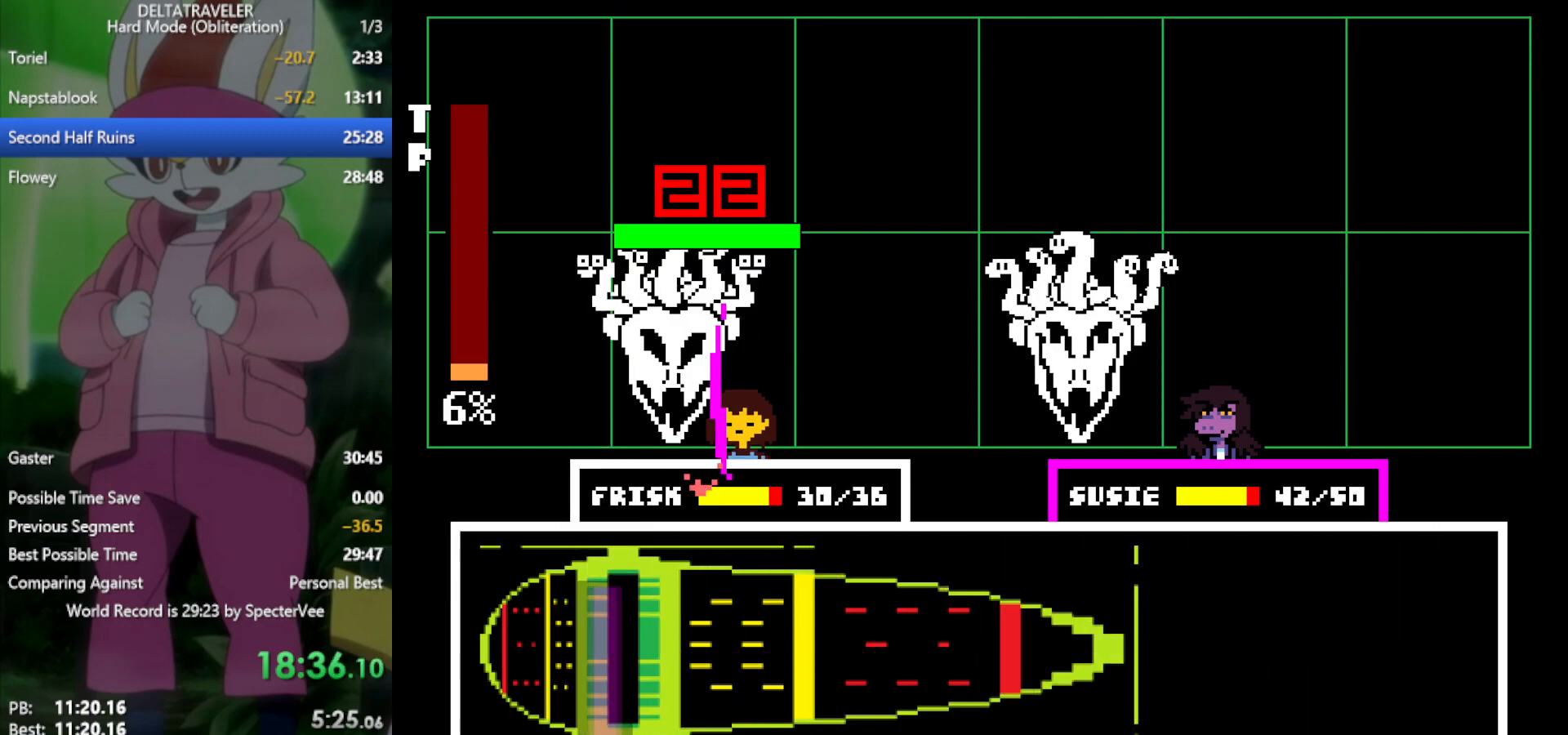
{"keys": ["x"], "events": []}
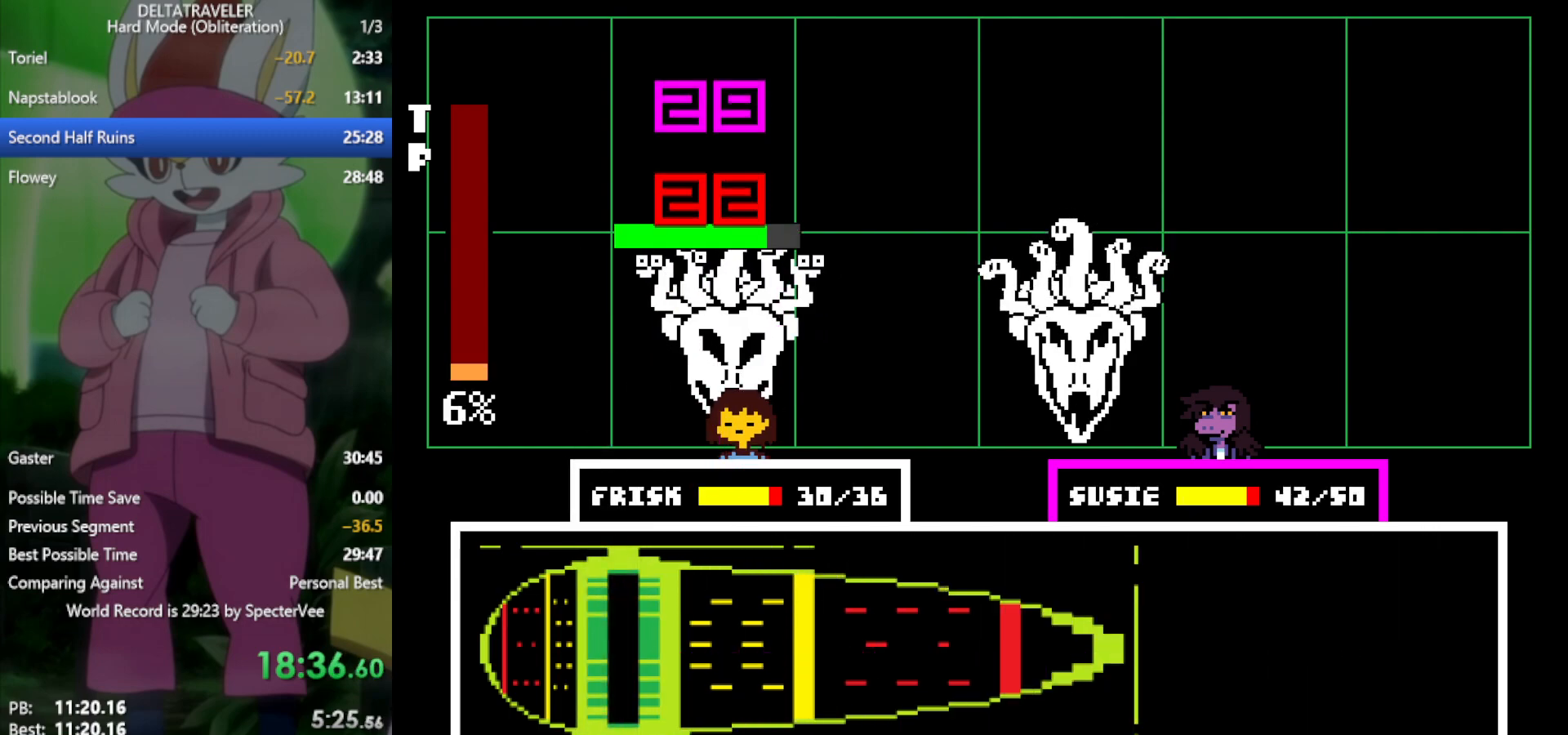
{"keys": ["x", "z"], "events": [[283, "z", "down"], [367, "return", "down"], [367, "z", "up"], [417, "return", "up"], [467, "z", "down"]]}
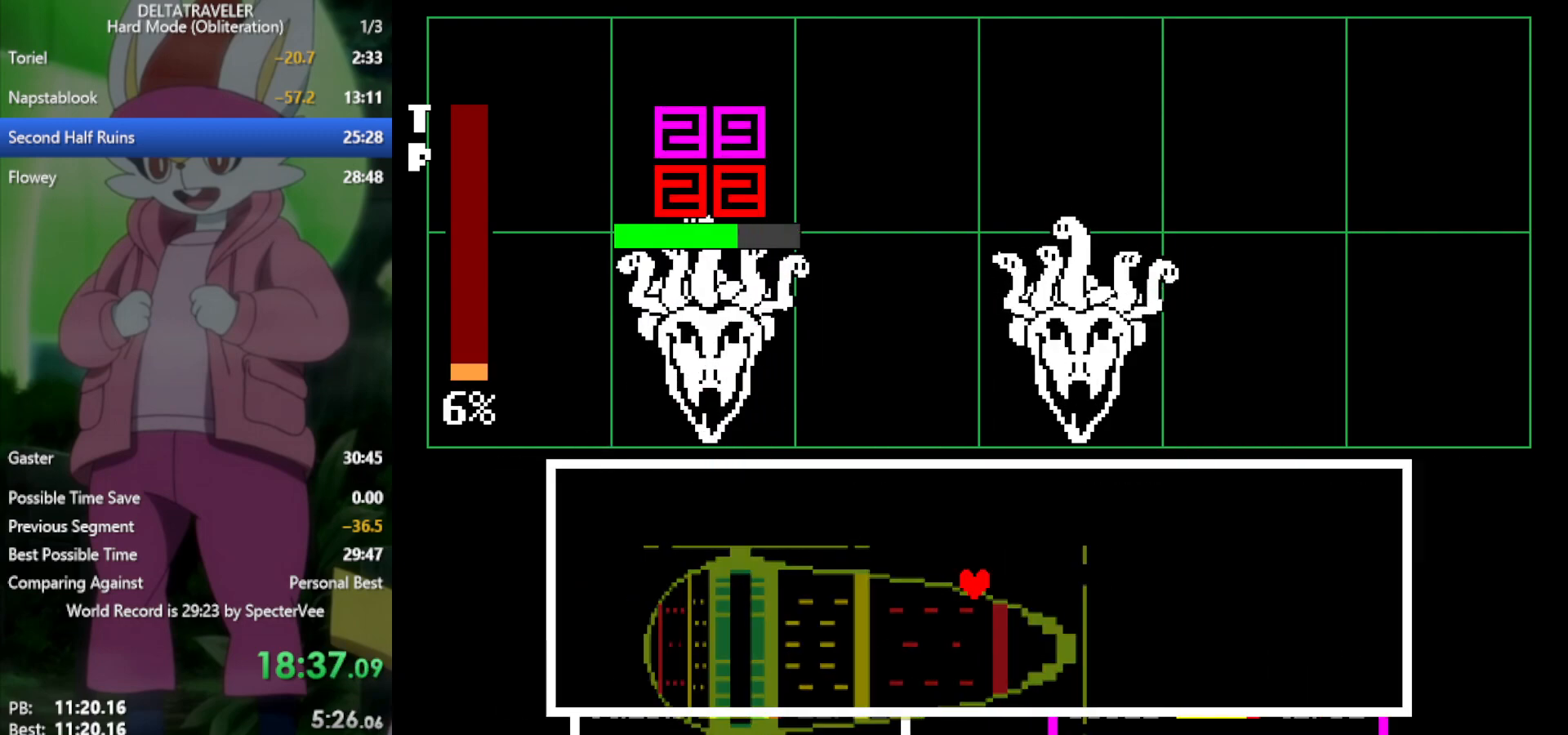
{"keys": ["x"], "events": [[17, "return", "down"], [17, "z", "up"], [50, "return", "up"], [100, "z", "down"], [150, "return", "down"], [150, "z", "up"], [200, "return", "up"], [233, "z", "down"], [283, "z", "up"]]}
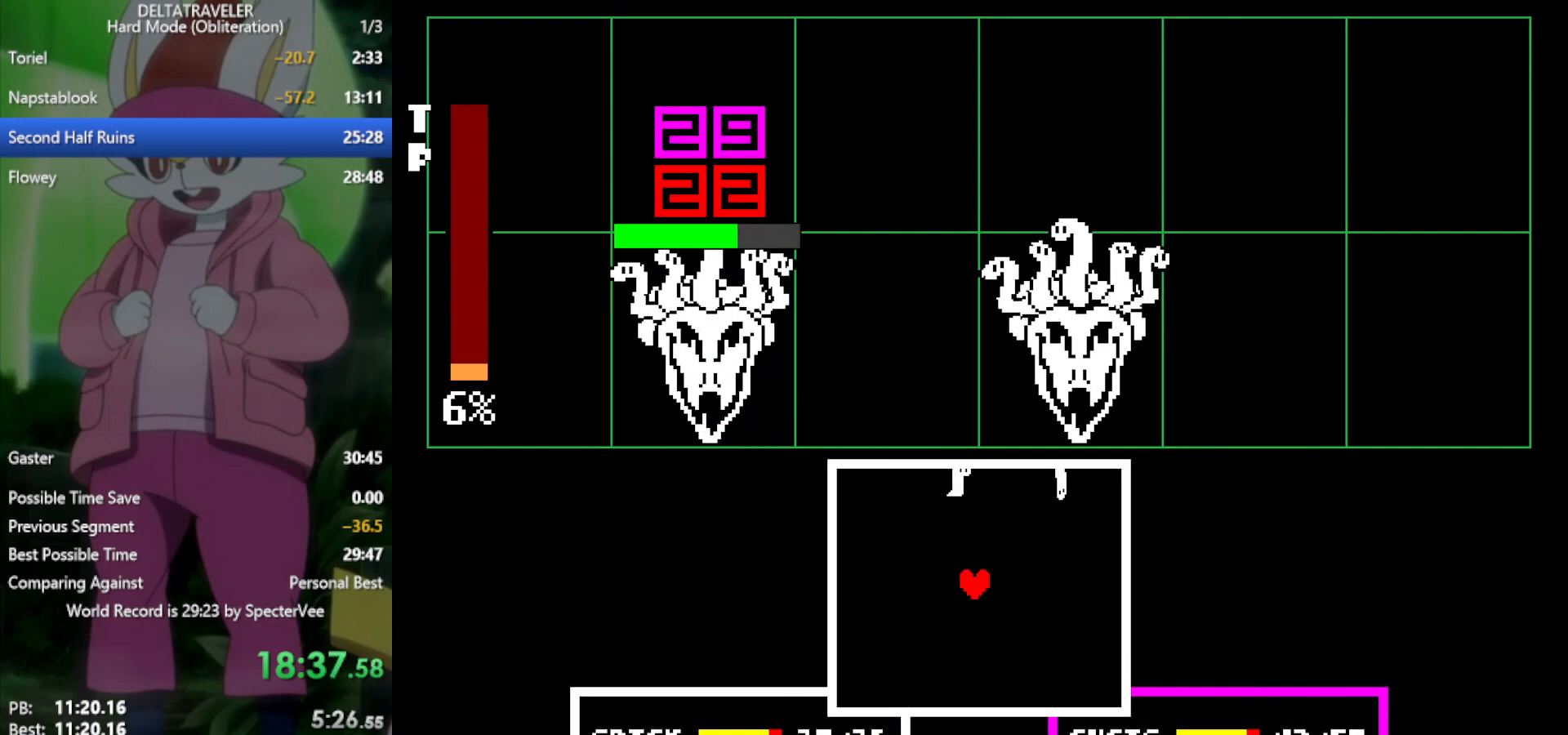
{"keys": [], "events": [[150, "x", "up"], [300, "down", "down"], [333, "down", "up"]]}
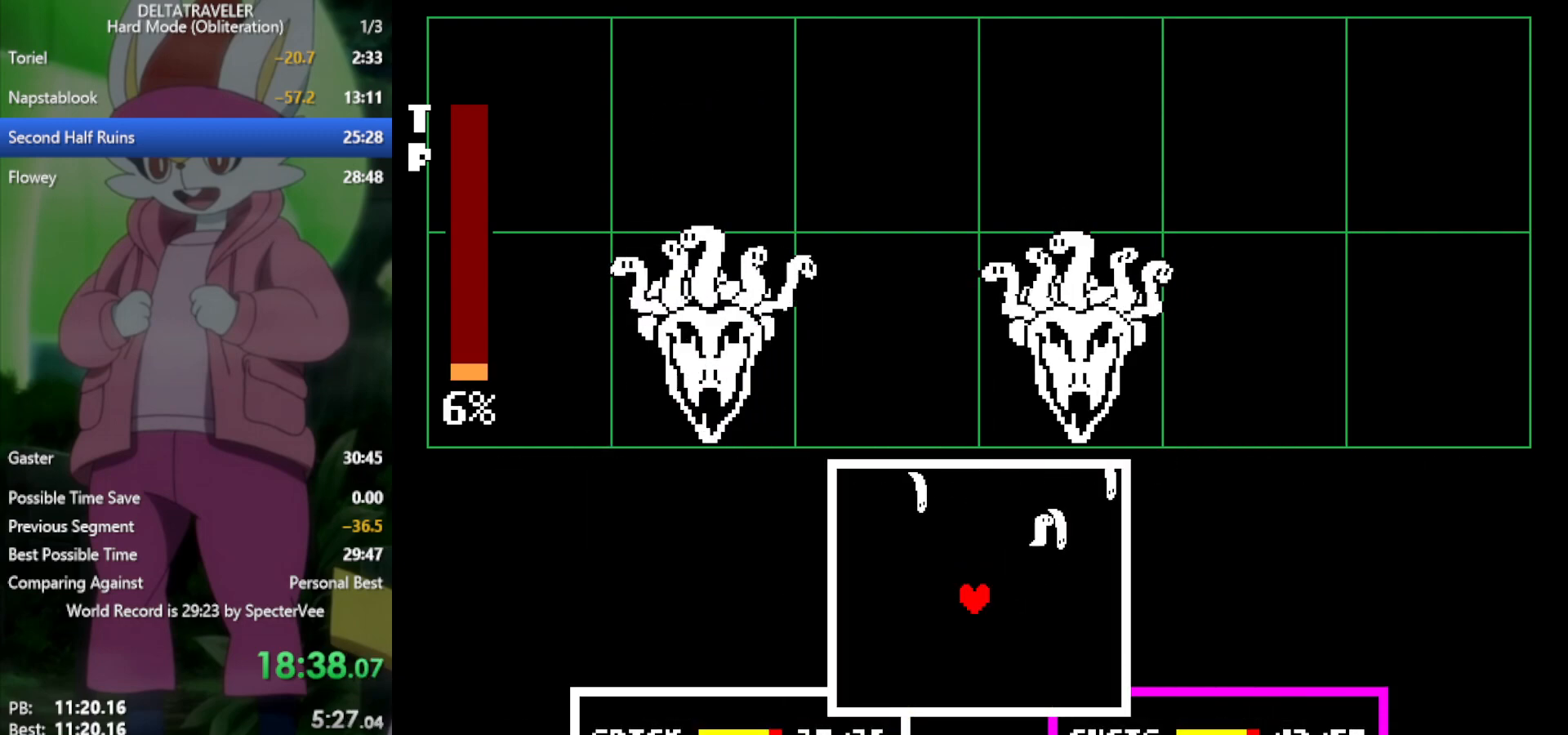
{"keys": ["left"], "events": [[167, "right", "down"], [250, "right", "up"], [433, "left", "down"]]}
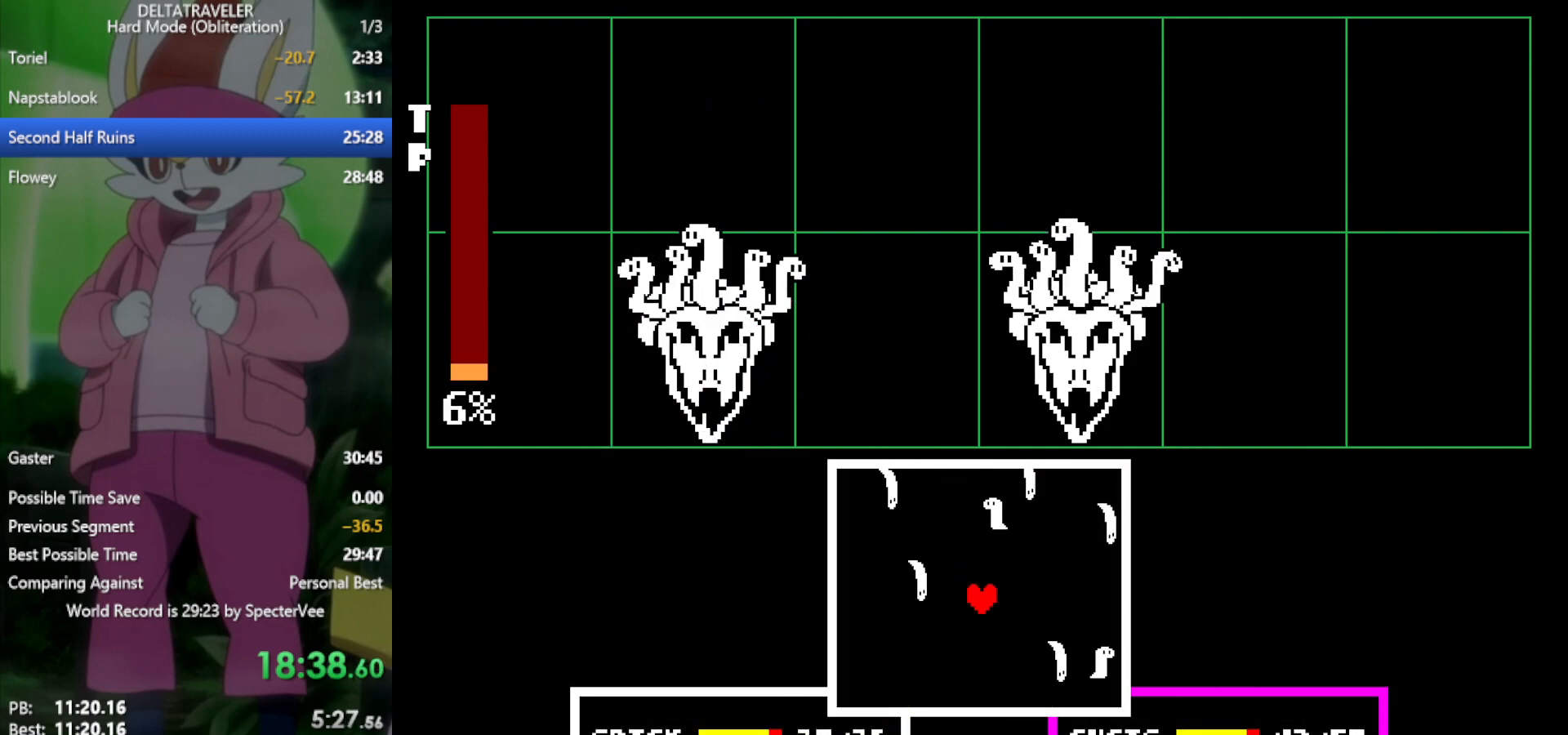
{"keys": ["up"], "events": [[83, "left", "up"], [217, "left", "down"], [300, "left", "up"], [400, "right", "down"], [483, "right", "up"], [483, "up", "down"]]}
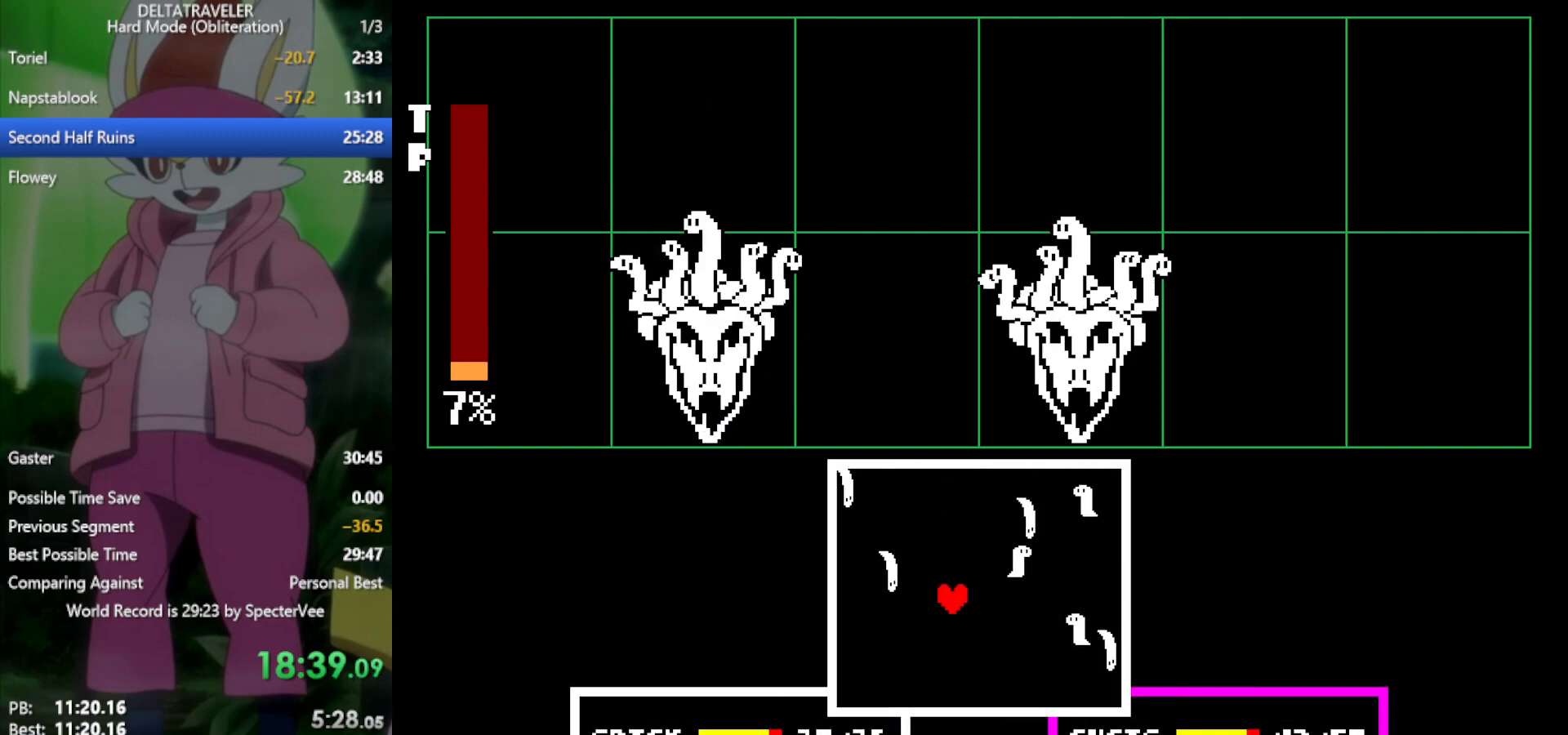
{"keys": ["down"], "events": [[83, "left", "down"], [133, "up", "up"], [267, "left", "up"], [350, "down", "down"]]}